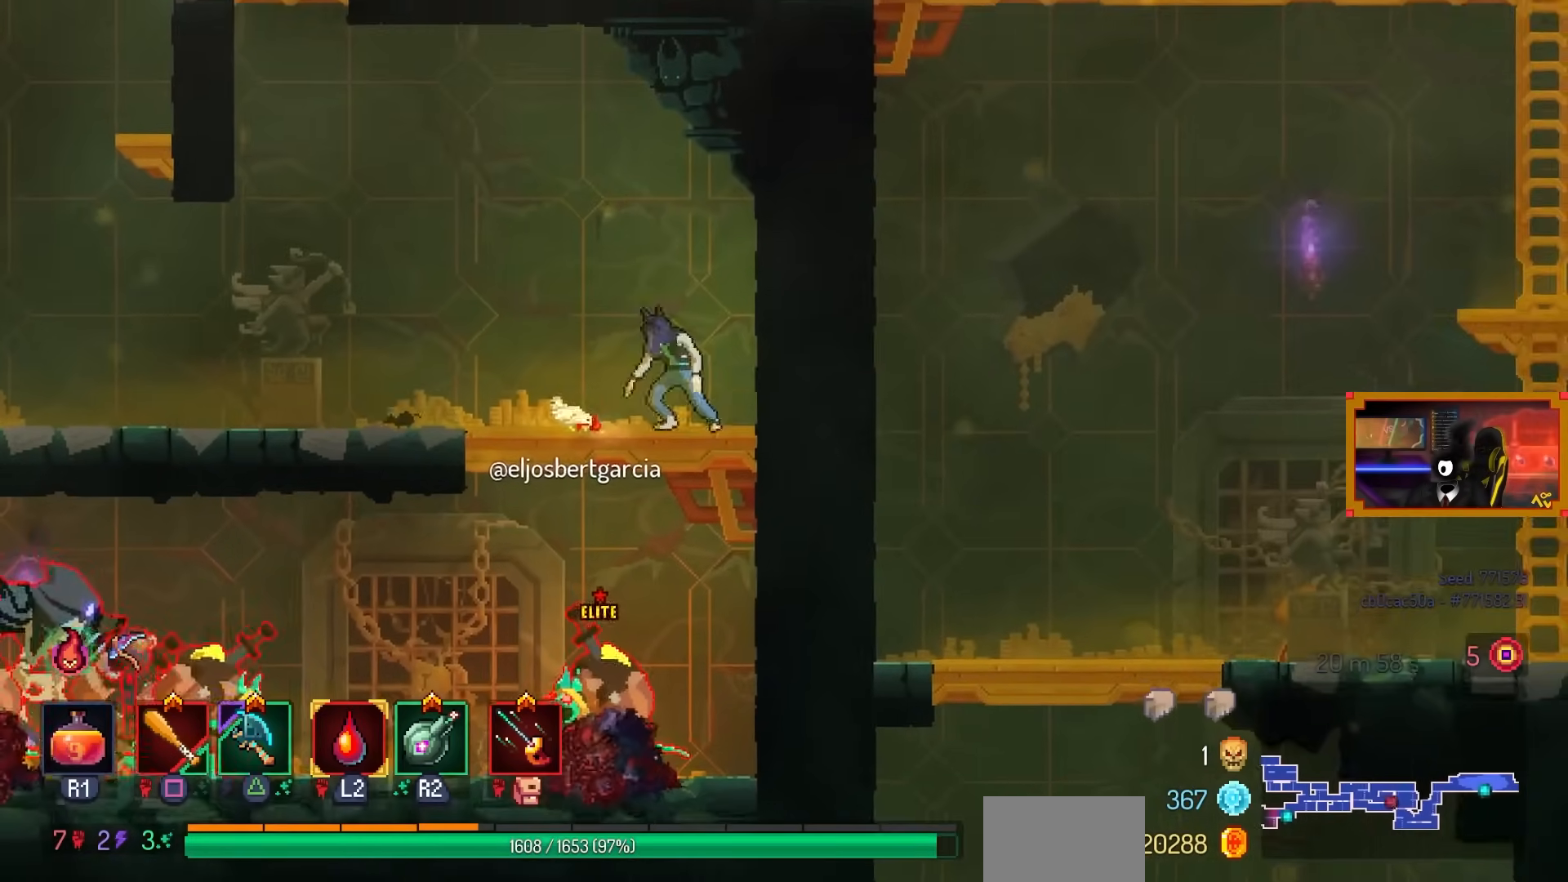
Gameplay with a controller (PlayStation layout); each line is a JSON object with the inputs held at the frame after it. "events" lists button and stick changes between this image and that frame as [ms after this image, input, new state], when the widget could be followed in between.
{"buttons": ["DPAD_LEFT"], "left_stick": "center", "right_stick": "center", "events": [[150, "DPAD_LEFT", "up"], [400, "DPAD_LEFT", "down"]]}
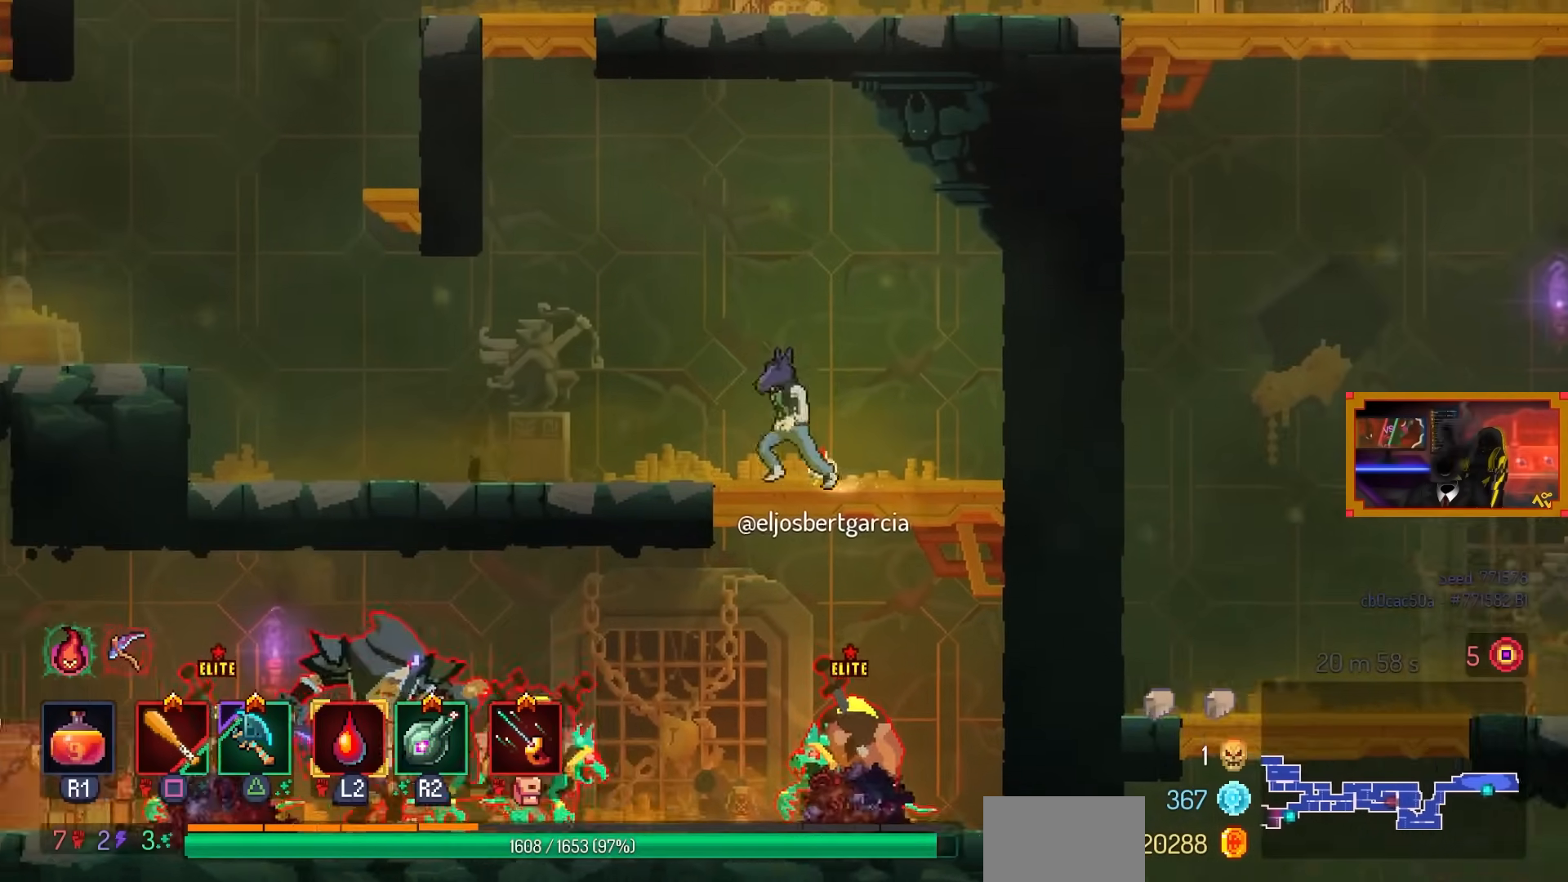
{"buttons": [], "left_stick": "center", "right_stick": "center", "events": [[17, "DPAD_LEFT", "up"], [183, "DPAD_RIGHT", "down"], [350, "DPAD_RIGHT", "up"]]}
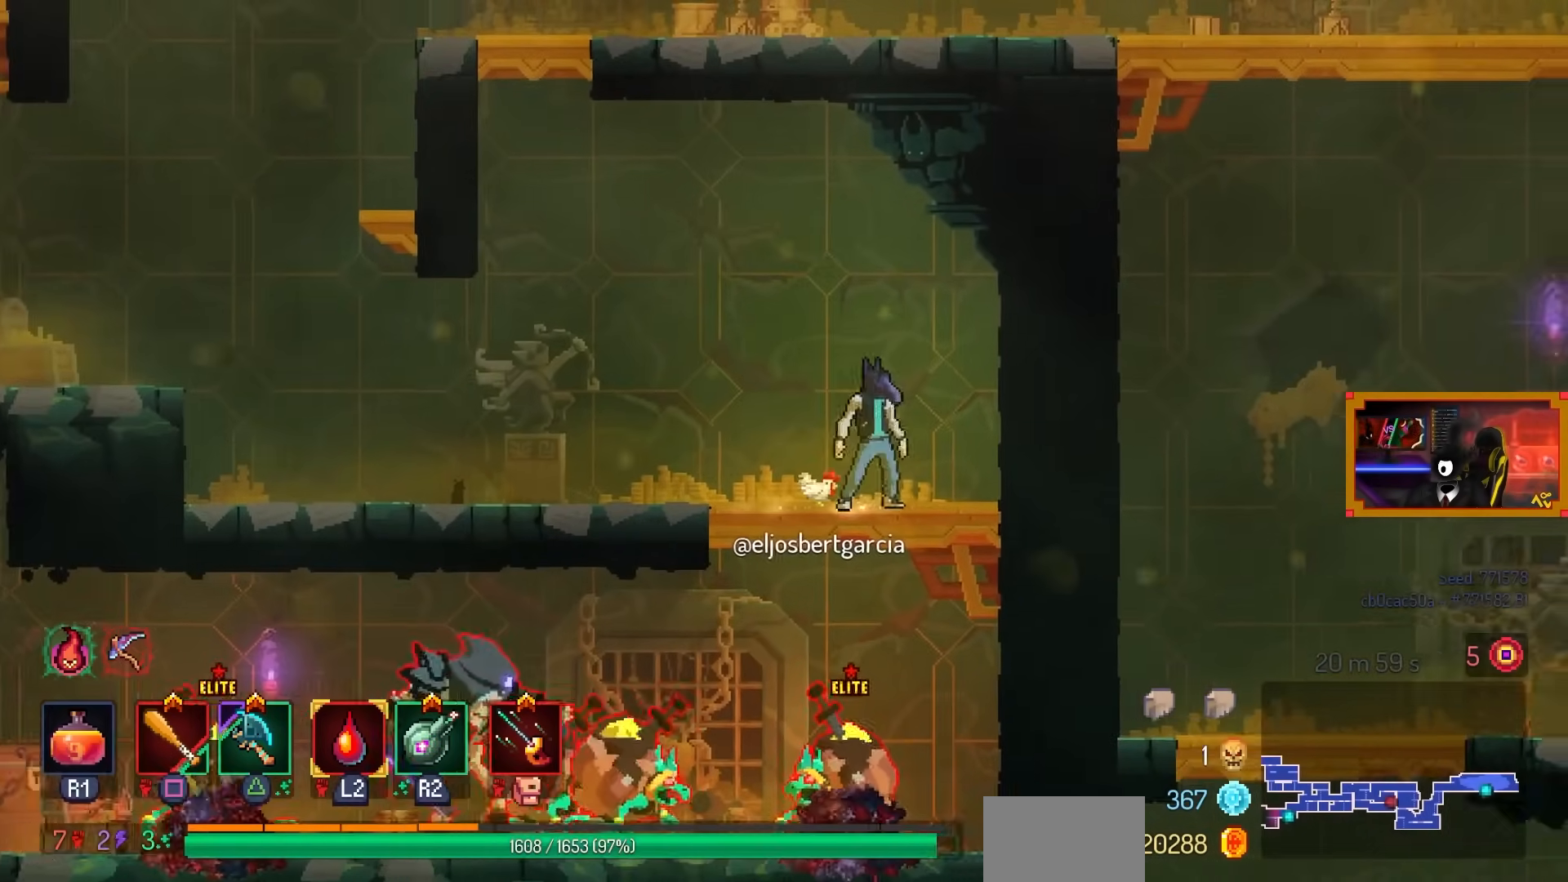
{"buttons": ["DPAD_RIGHT"], "left_stick": "center", "right_stick": "center", "events": [[50, "DPAD_LEFT", "down"], [67, "DPAD_LEFT", "up"], [167, "L2", "down"], [300, "L2", "up"], [417, "DPAD_RIGHT", "down"]]}
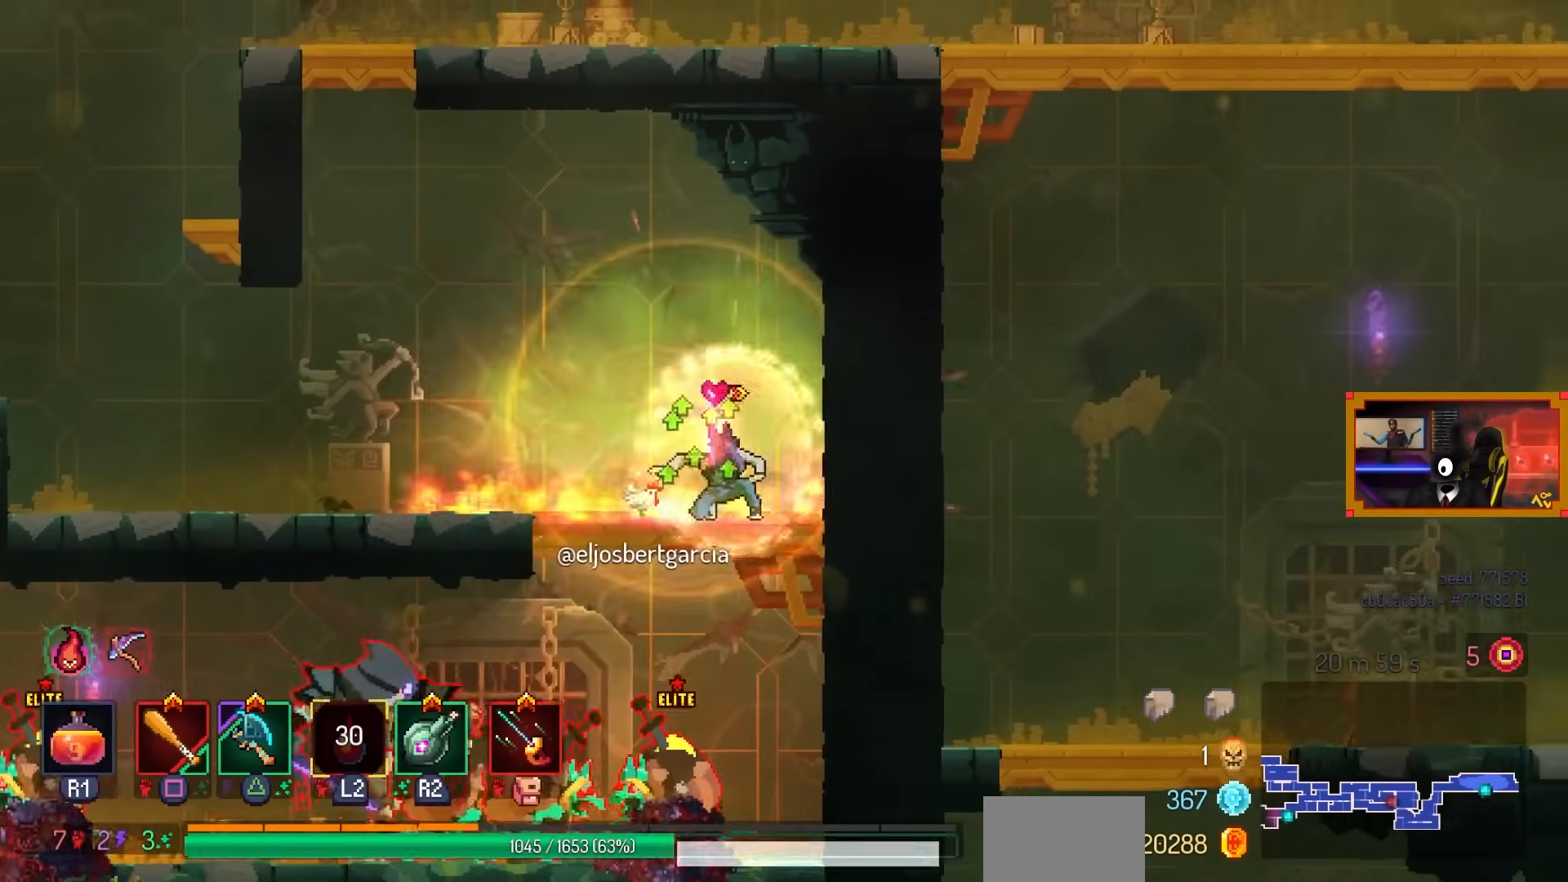
{"buttons": ["CIRCLE", "DPAD_LEFT"], "left_stick": "center", "right_stick": "center", "events": [[17, "DPAD_DOWN", "down"], [150, "CROSS", "down"], [200, "CROSS", "up"], [300, "CROSS", "down"], [300, "DPAD_RIGHT", "up"], [350, "DPAD_LEFT", "down"], [400, "CIRCLE", "down"], [450, "CROSS", "up"], [467, "DPAD_DOWN", "up"]]}
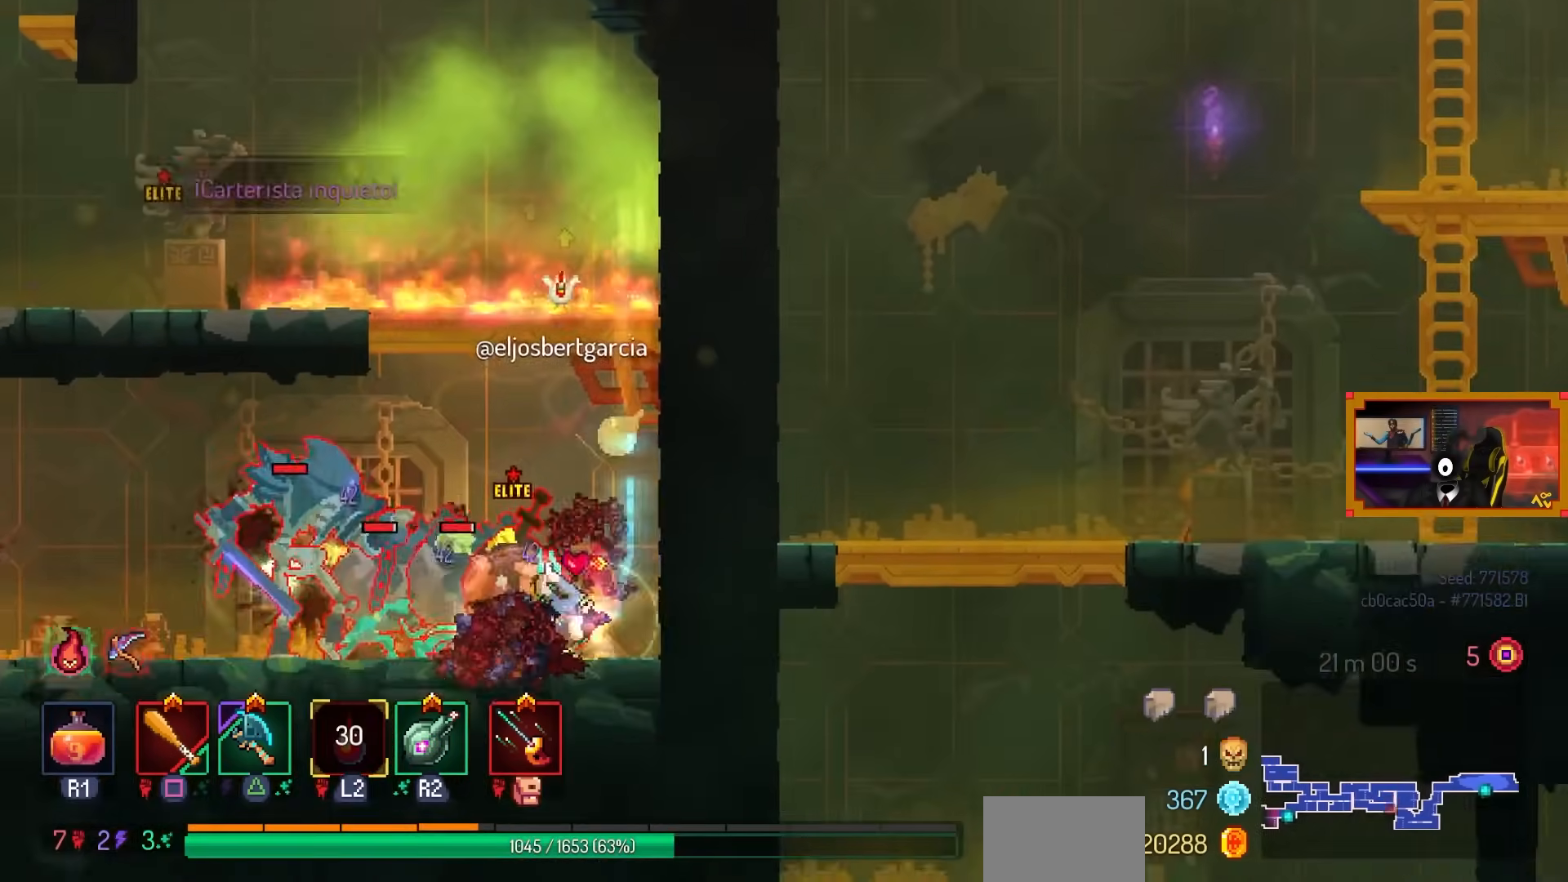
{"buttons": ["SQUARE", "DPAD_RIGHT"], "left_stick": "center", "right_stick": "center", "events": [[50, "R2", "down"], [67, "CIRCLE", "up"], [167, "R2", "up"], [200, "TRIANGLE", "down"], [250, "DPAD_LEFT", "up"], [300, "TRIANGLE", "up"], [317, "DPAD_RIGHT", "down"], [367, "SQUARE", "down"]]}
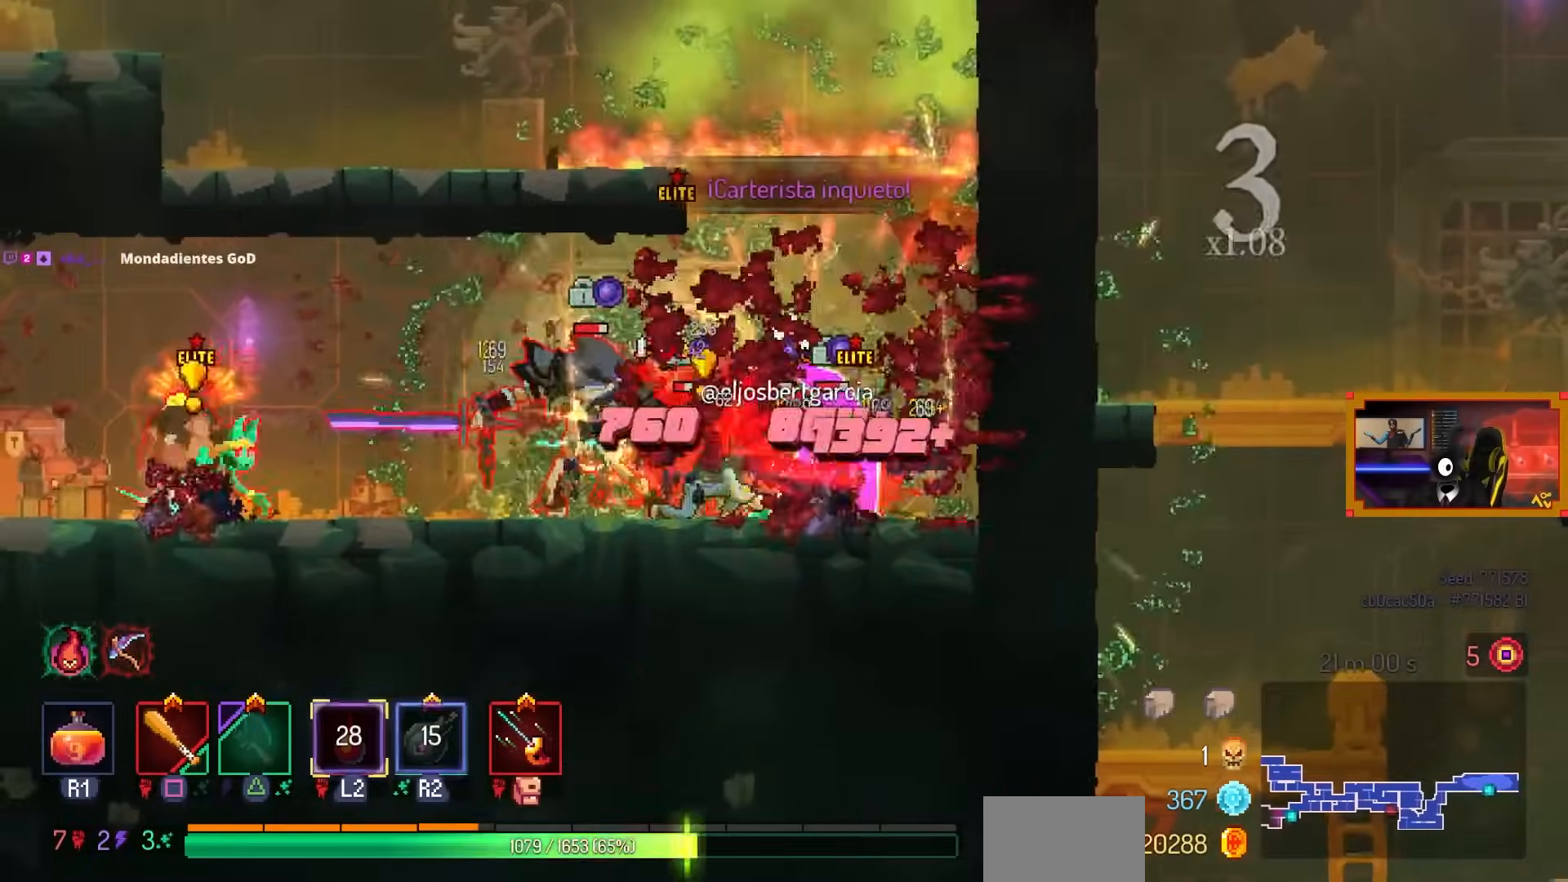
{"buttons": ["CIRCLE", "DPAD_LEFT"], "left_stick": "center", "right_stick": "center", "events": [[50, "DPAD_RIGHT", "up"], [100, "DPAD_LEFT", "down"], [417, "SQUARE", "up"], [467, "CIRCLE", "down"]]}
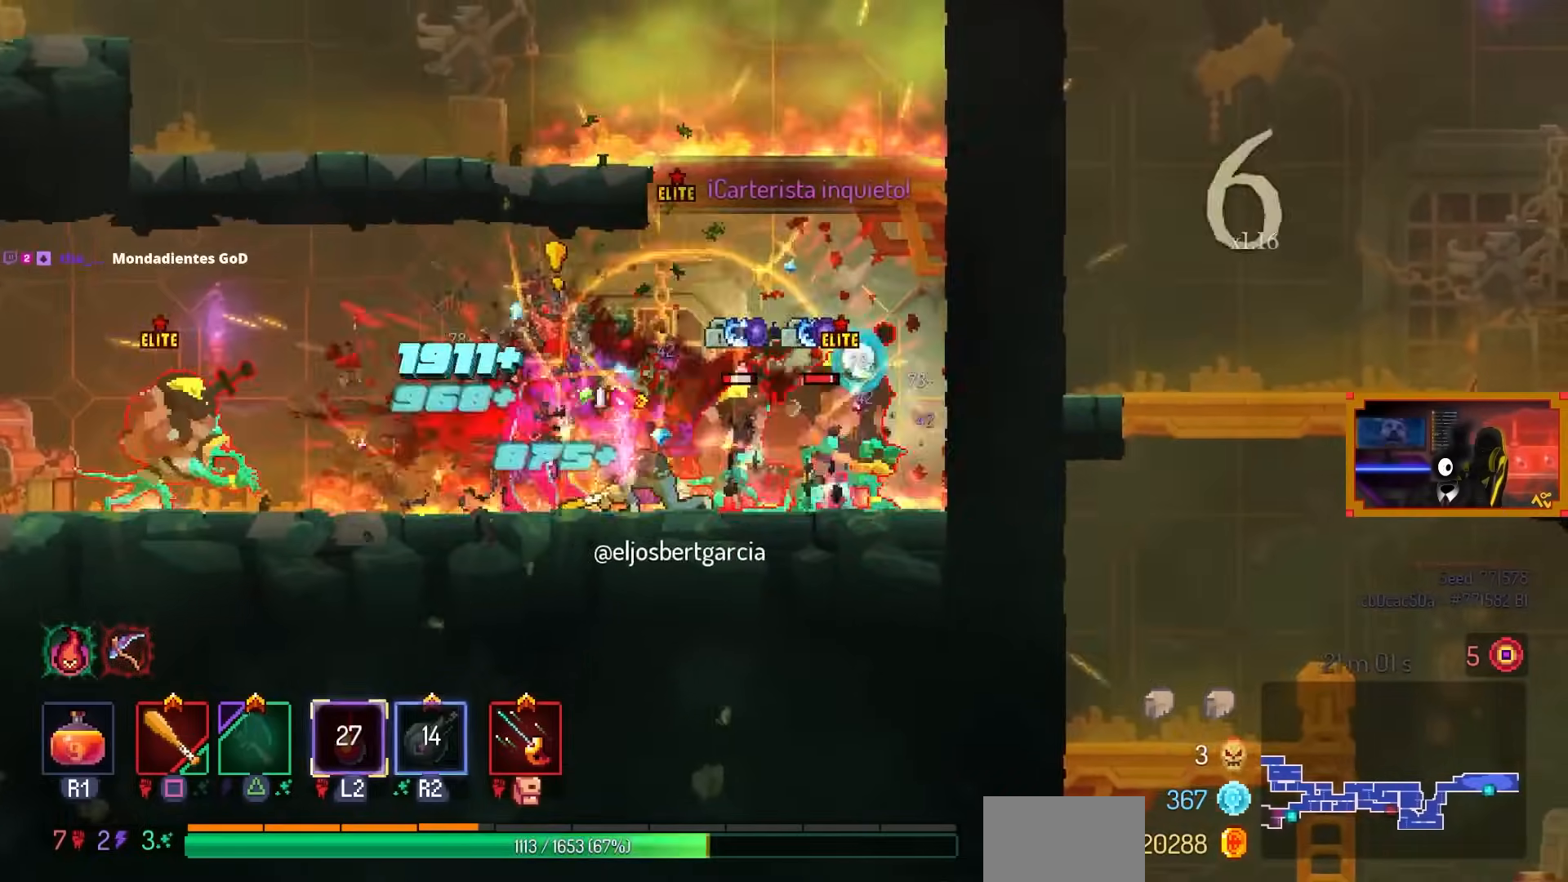
{"buttons": [], "left_stick": "center", "right_stick": "center", "events": [[67, "CIRCLE", "up"], [117, "CIRCLE", "down"], [217, "CIRCLE", "up"], [500, "DPAD_LEFT", "up"]]}
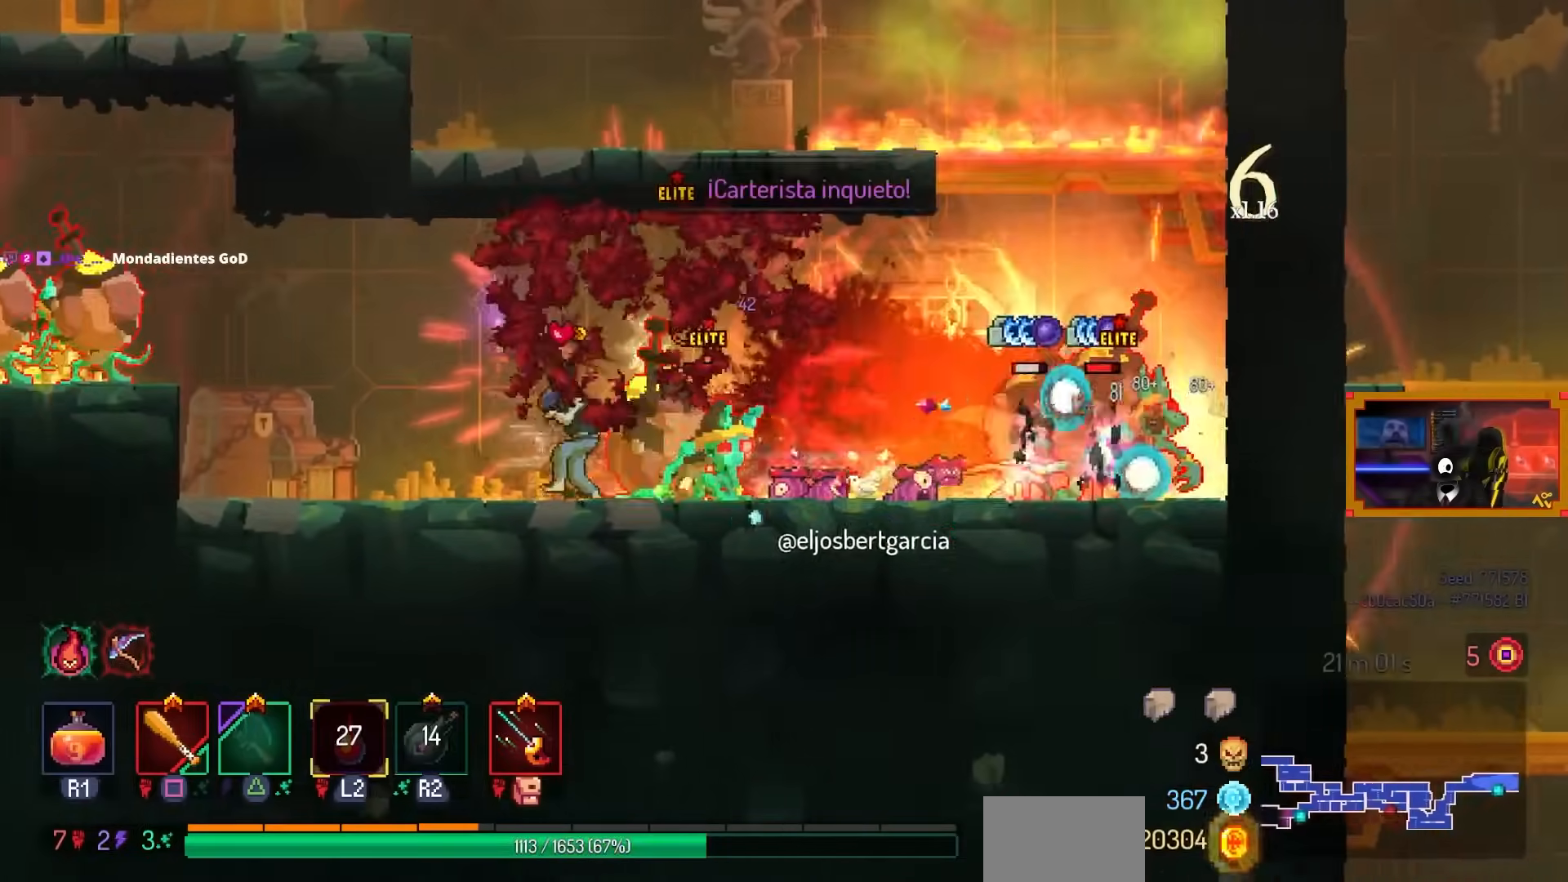
{"buttons": ["SQUARE"], "left_stick": "center", "right_stick": "center", "events": [[17, "DPAD_RIGHT", "down"], [150, "TRIANGLE", "down"], [250, "DPAD_RIGHT", "up"], [250, "TRIANGLE", "up"], [350, "DPAD_RIGHT", "down"], [350, "SQUARE", "down"], [450, "DPAD_RIGHT", "up"]]}
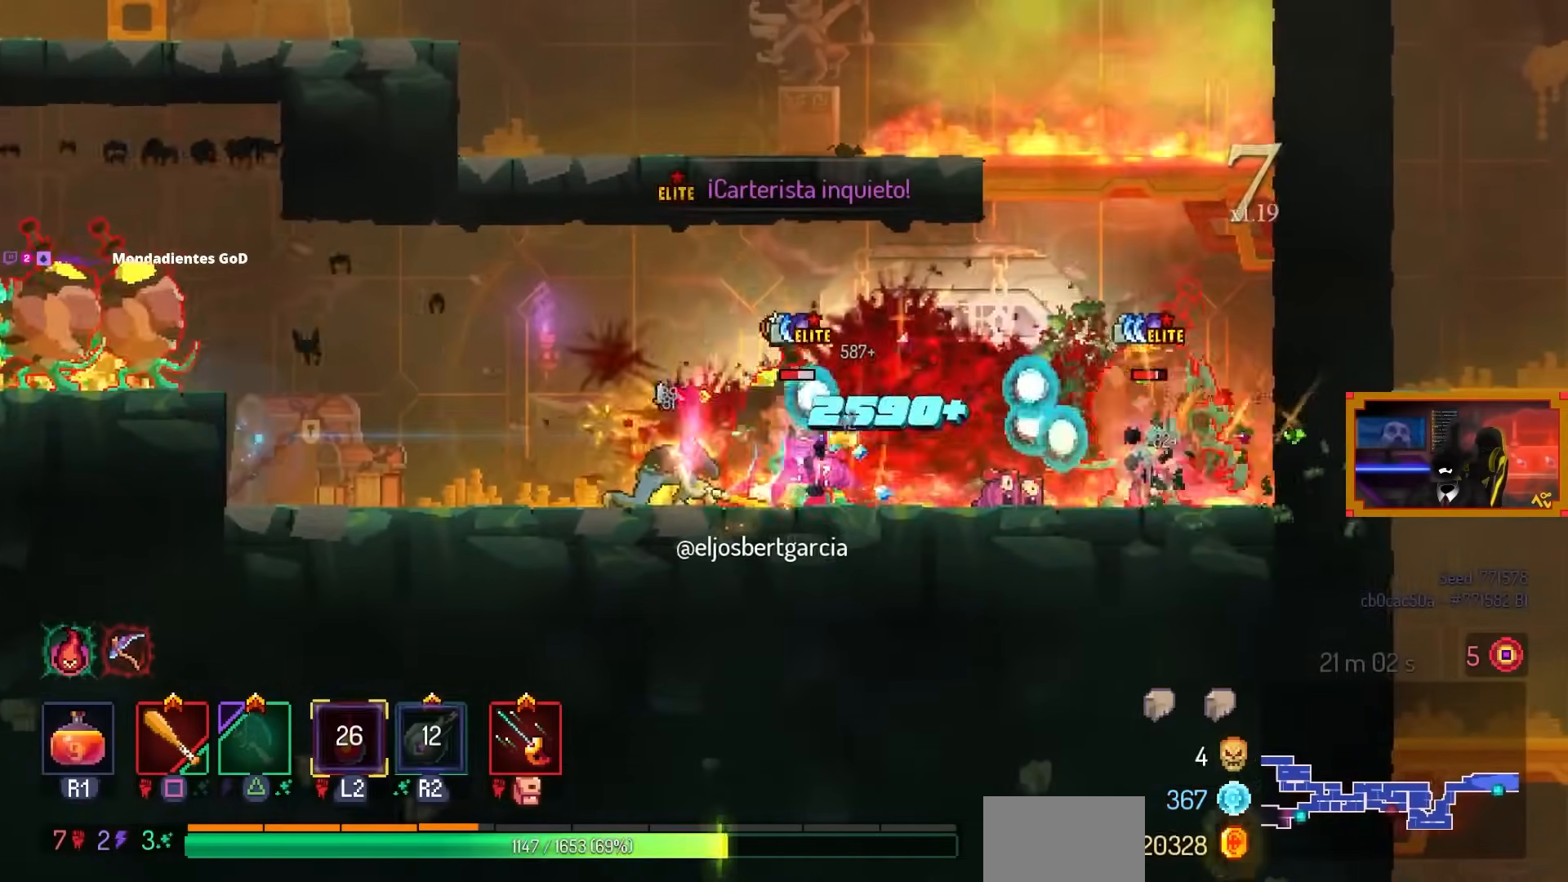
{"buttons": ["SQUARE"], "left_stick": "center", "right_stick": "center", "events": []}
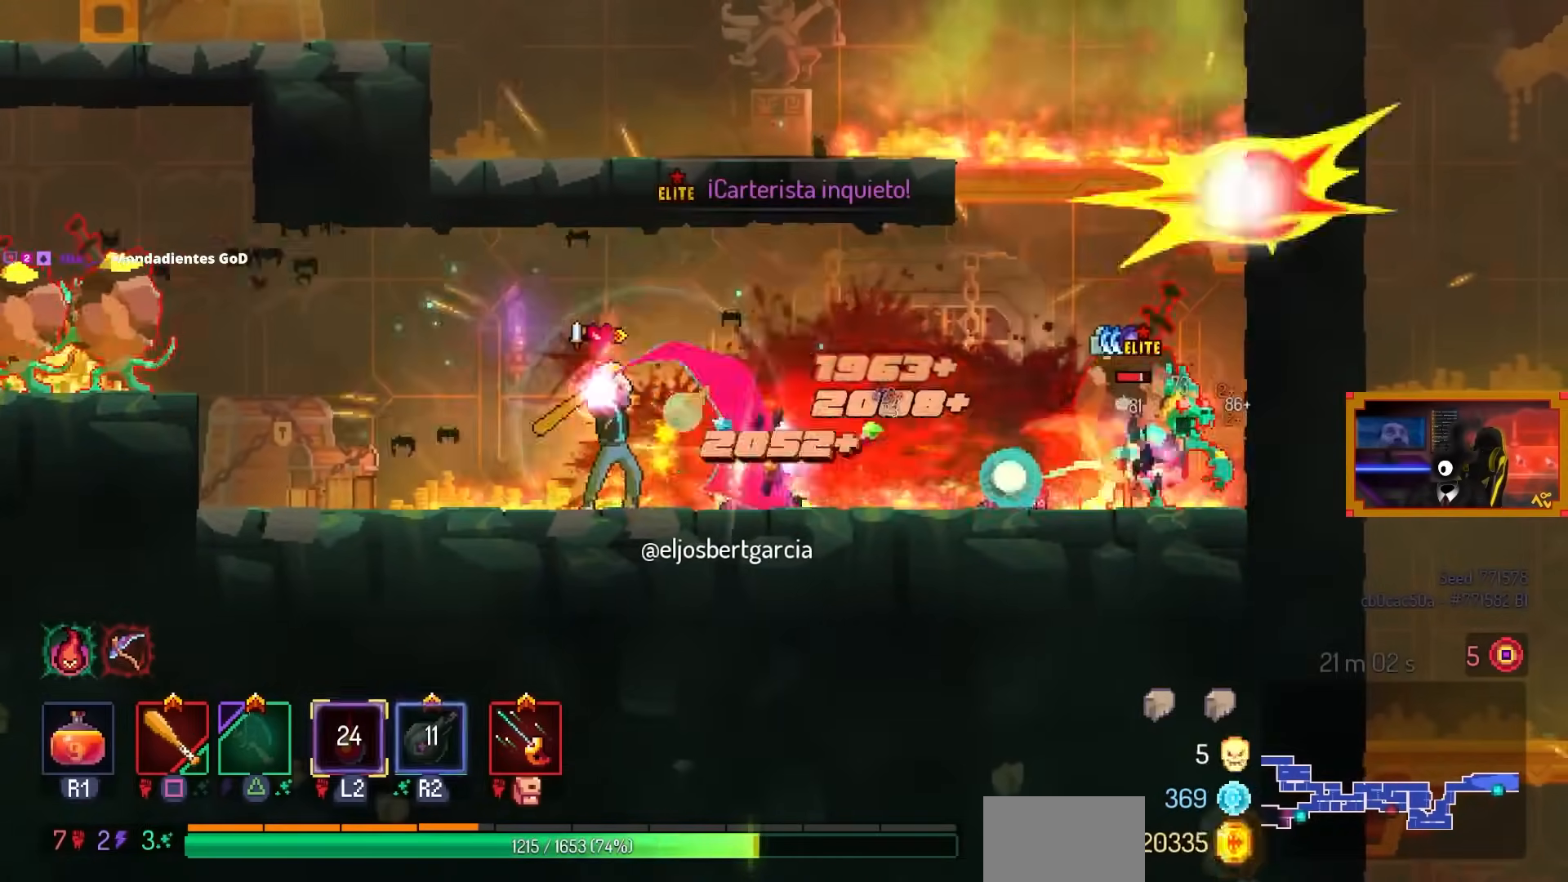
{"buttons": ["CIRCLE", "DPAD_RIGHT"], "left_stick": "center", "right_stick": "center", "events": [[117, "SQUARE", "up"], [167, "DPAD_RIGHT", "down"], [300, "TRIANGLE", "down"], [400, "TRIANGLE", "up"], [500, "CIRCLE", "down"]]}
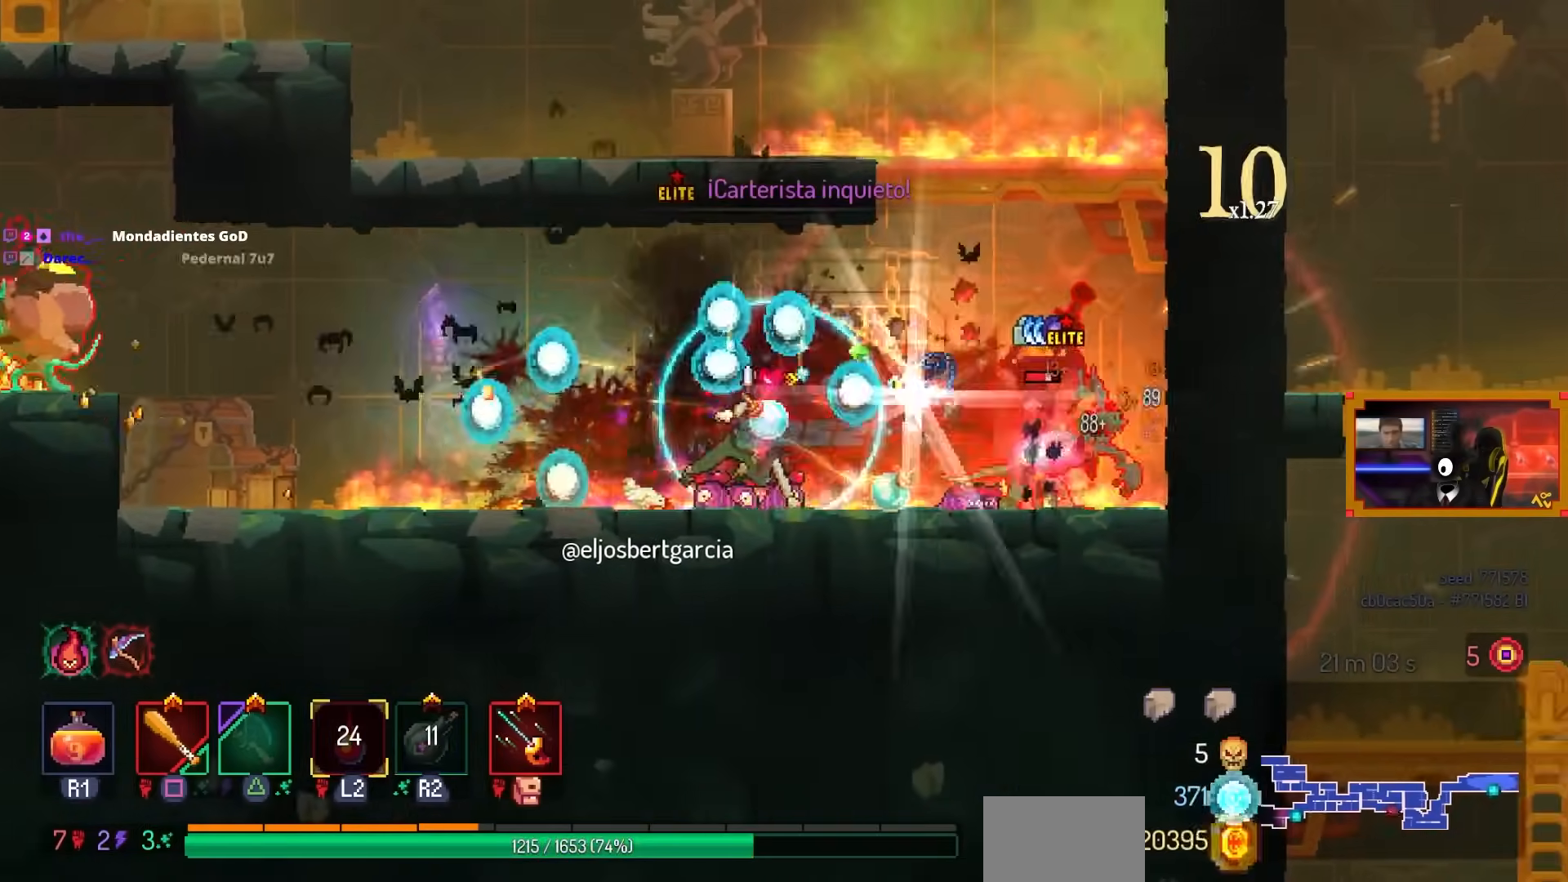
{"buttons": ["SQUARE"], "left_stick": "center", "right_stick": "center", "events": [[100, "CIRCLE", "up"], [167, "SQUARE", "down"], [250, "DPAD_RIGHT", "up"]]}
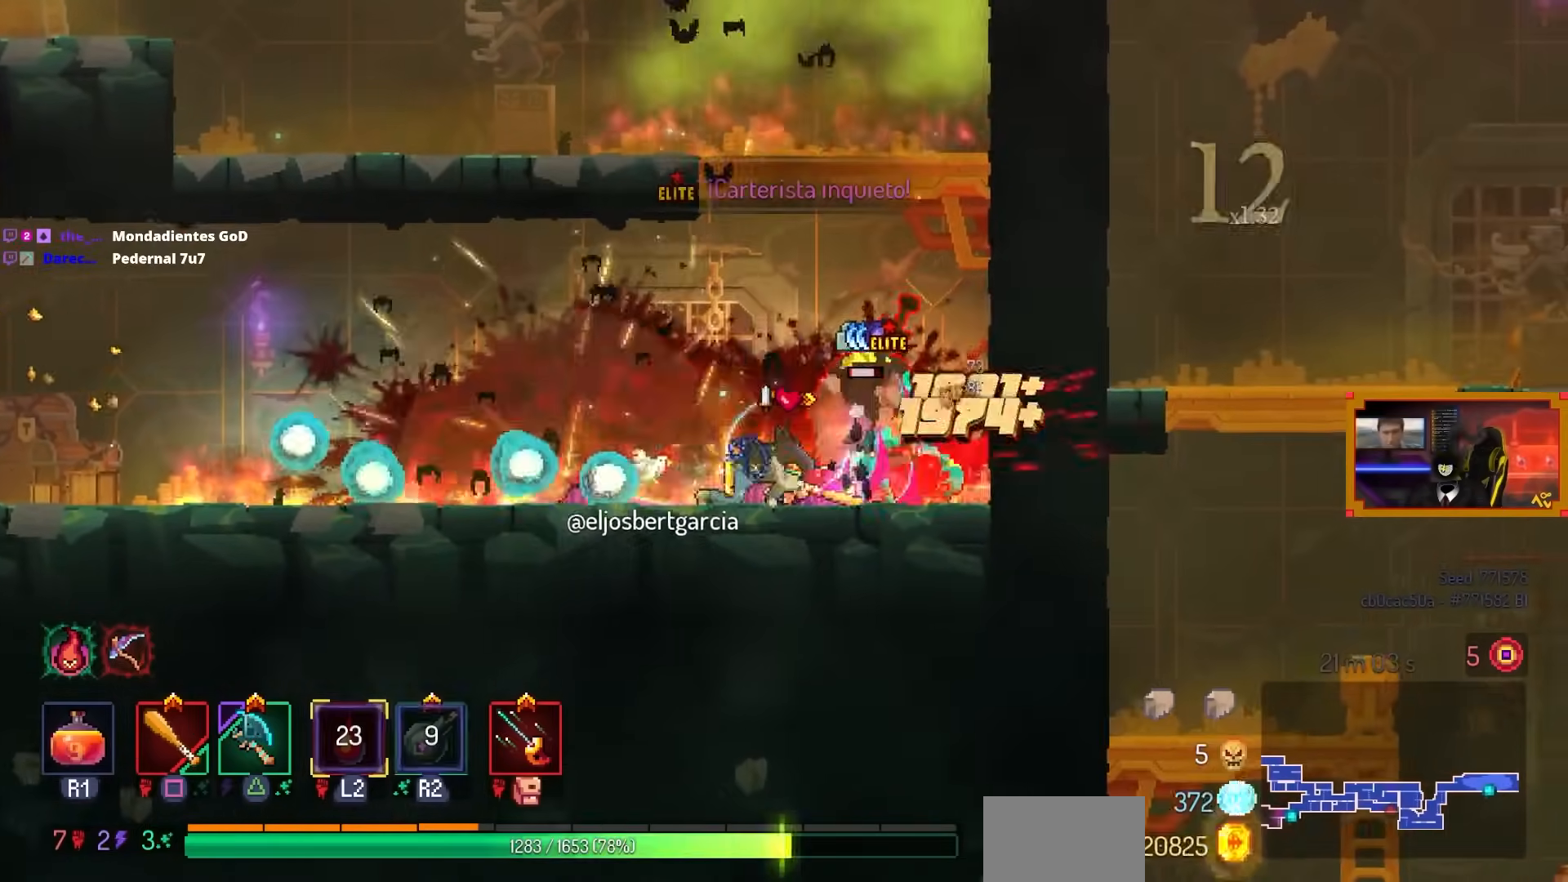
{"buttons": [], "left_stick": "center", "right_stick": "center", "events": [[217, "SQUARE", "up"]]}
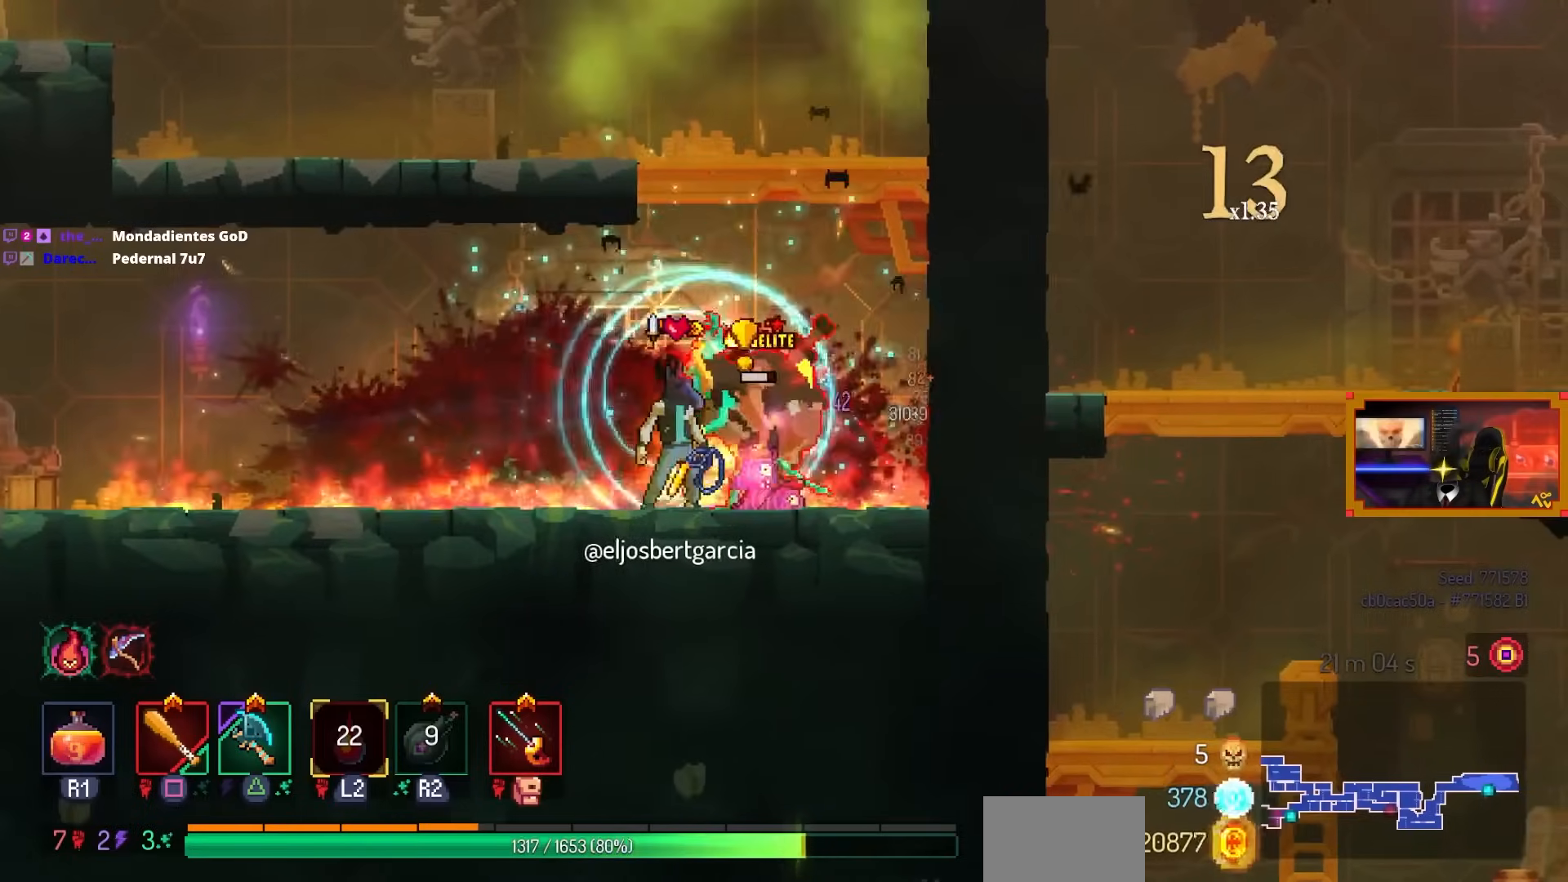
{"buttons": ["DPAD_LEFT"], "left_stick": "center", "right_stick": "center", "events": [[150, "DPAD_RIGHT", "down"], [167, "SQUARE", "down"], [250, "DPAD_RIGHT", "up"], [317, "SQUARE", "up"], [500, "DPAD_LEFT", "down"]]}
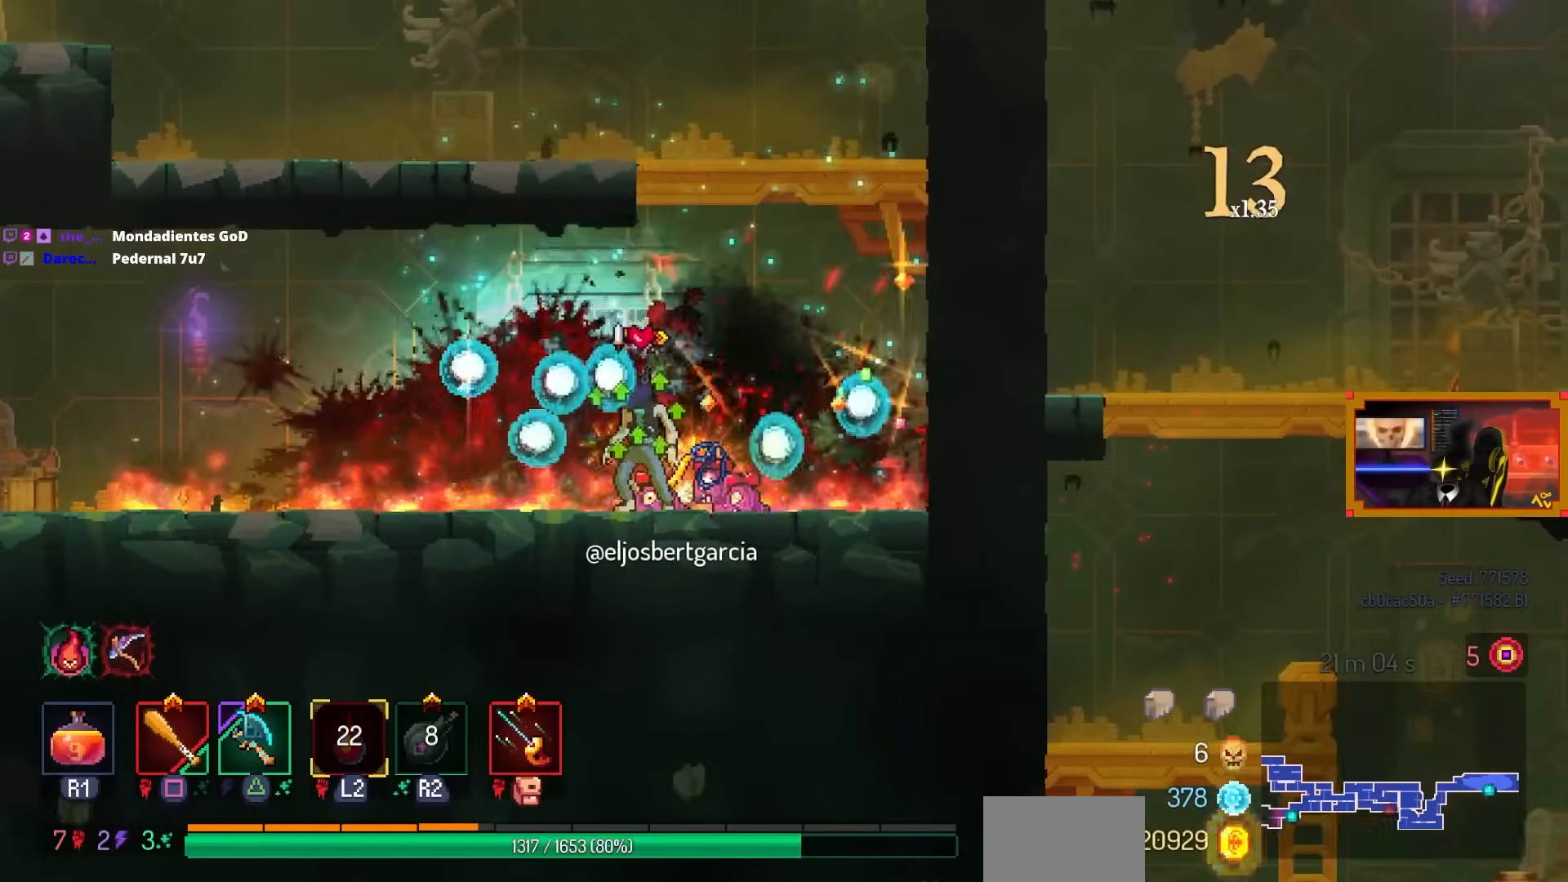
{"buttons": ["DPAD_LEFT"], "left_stick": "center", "right_stick": "center", "events": []}
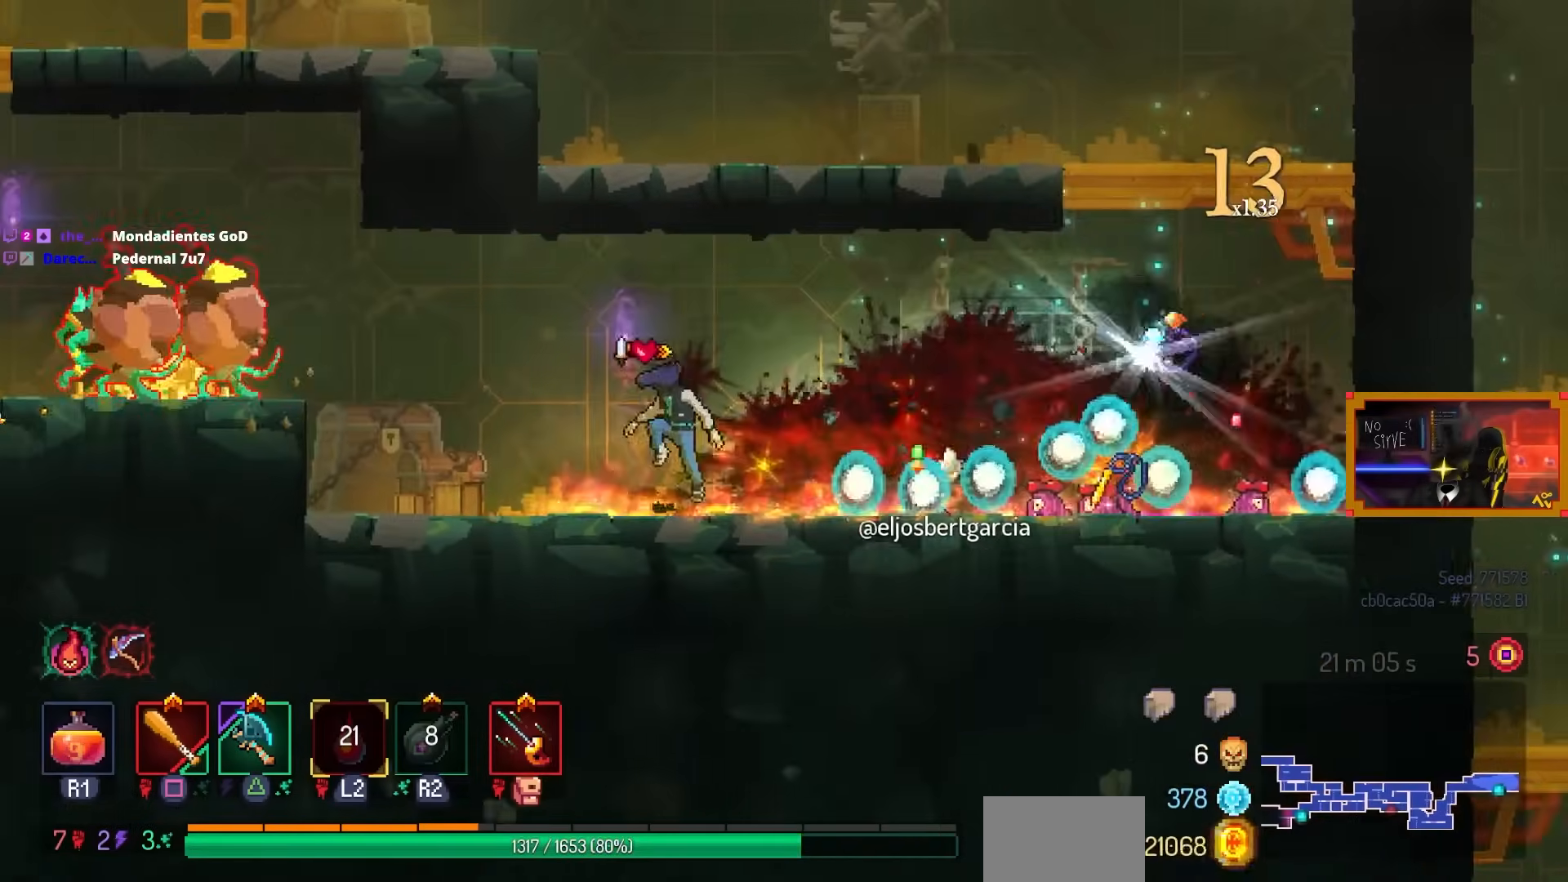
{"buttons": ["DPAD_LEFT"], "left_stick": "center", "right_stick": "center", "events": [[17, "CROSS", "down"], [100, "CROSS", "up"], [217, "TRIANGLE", "down"], [317, "TRIANGLE", "up"]]}
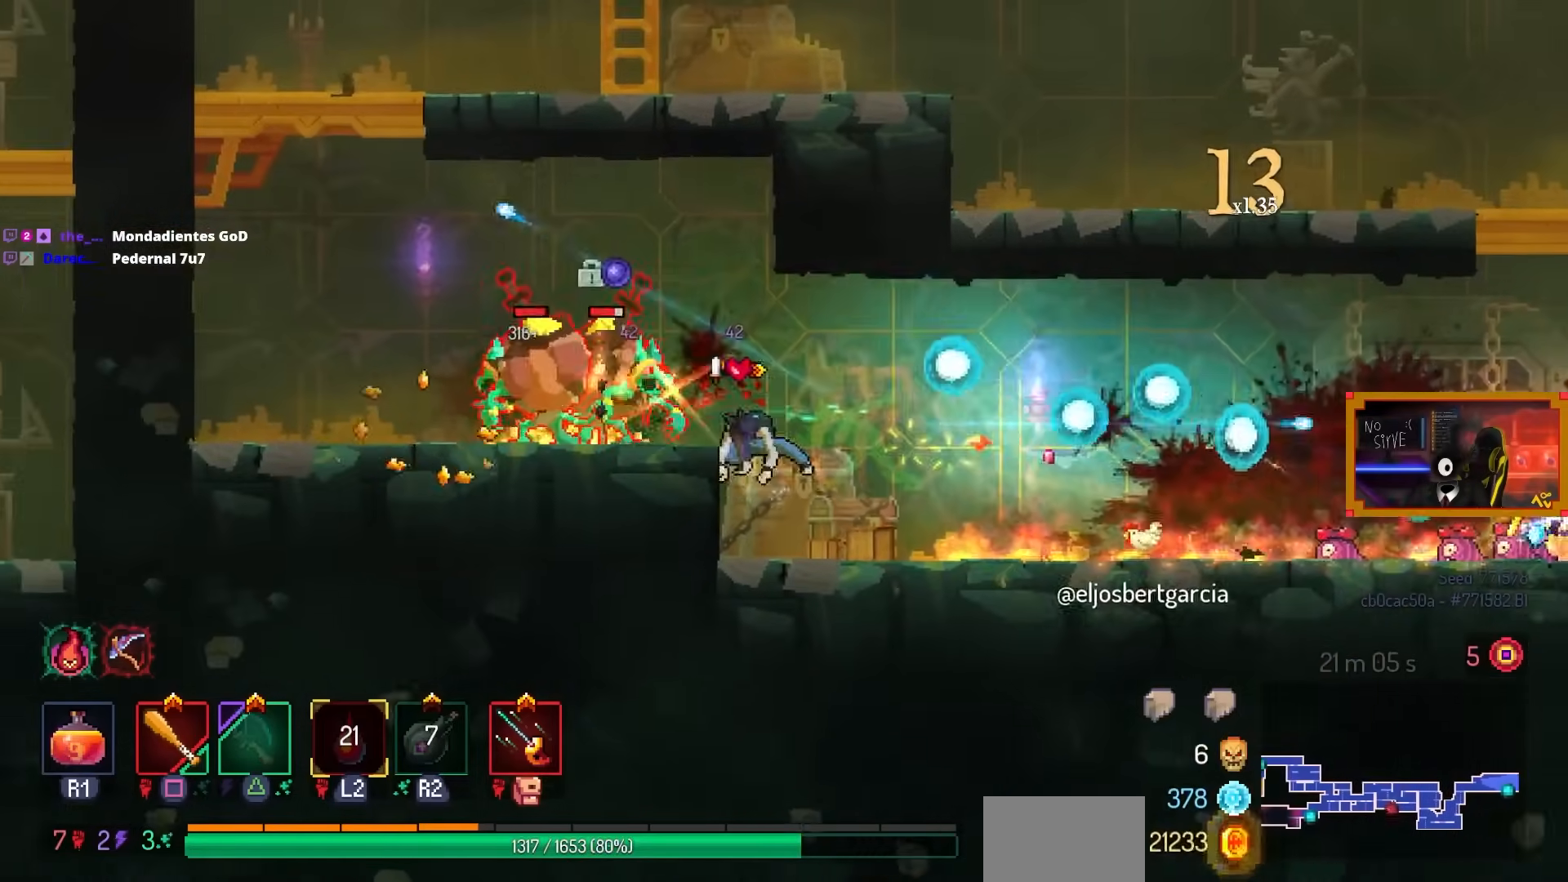
{"buttons": ["SQUARE"], "left_stick": "center", "right_stick": "center", "events": [[150, "SQUARE", "down"], [217, "DPAD_LEFT", "up"]]}
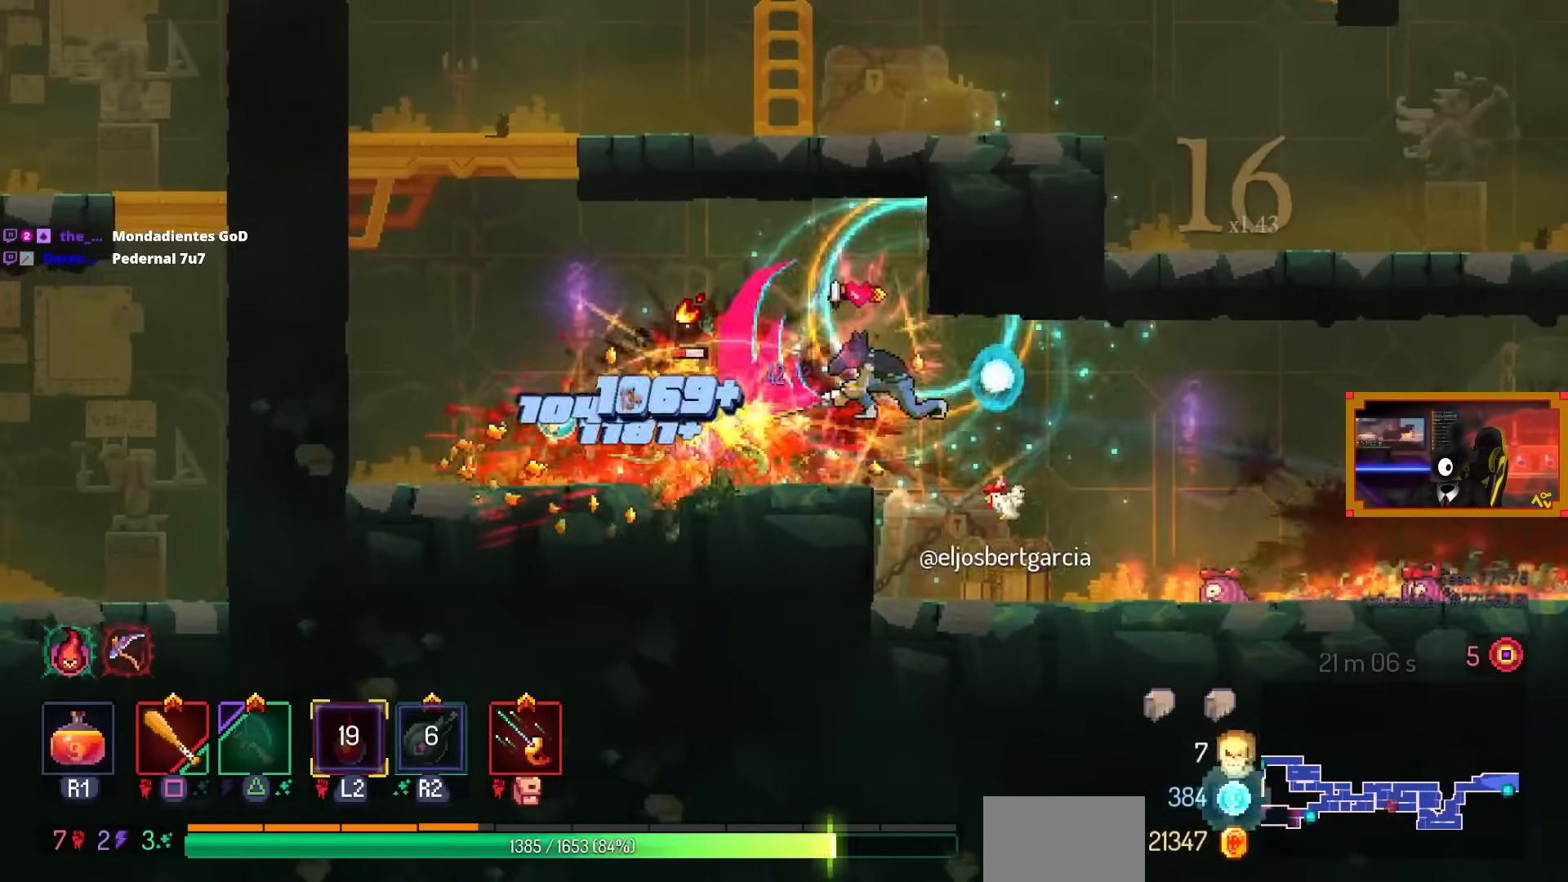
{"buttons": ["SQUARE"], "left_stick": "center", "right_stick": "center", "events": [[150, "DPAD_LEFT", "down"], [200, "SQUARE", "up"], [450, "SQUARE", "down"], [500, "DPAD_LEFT", "up"]]}
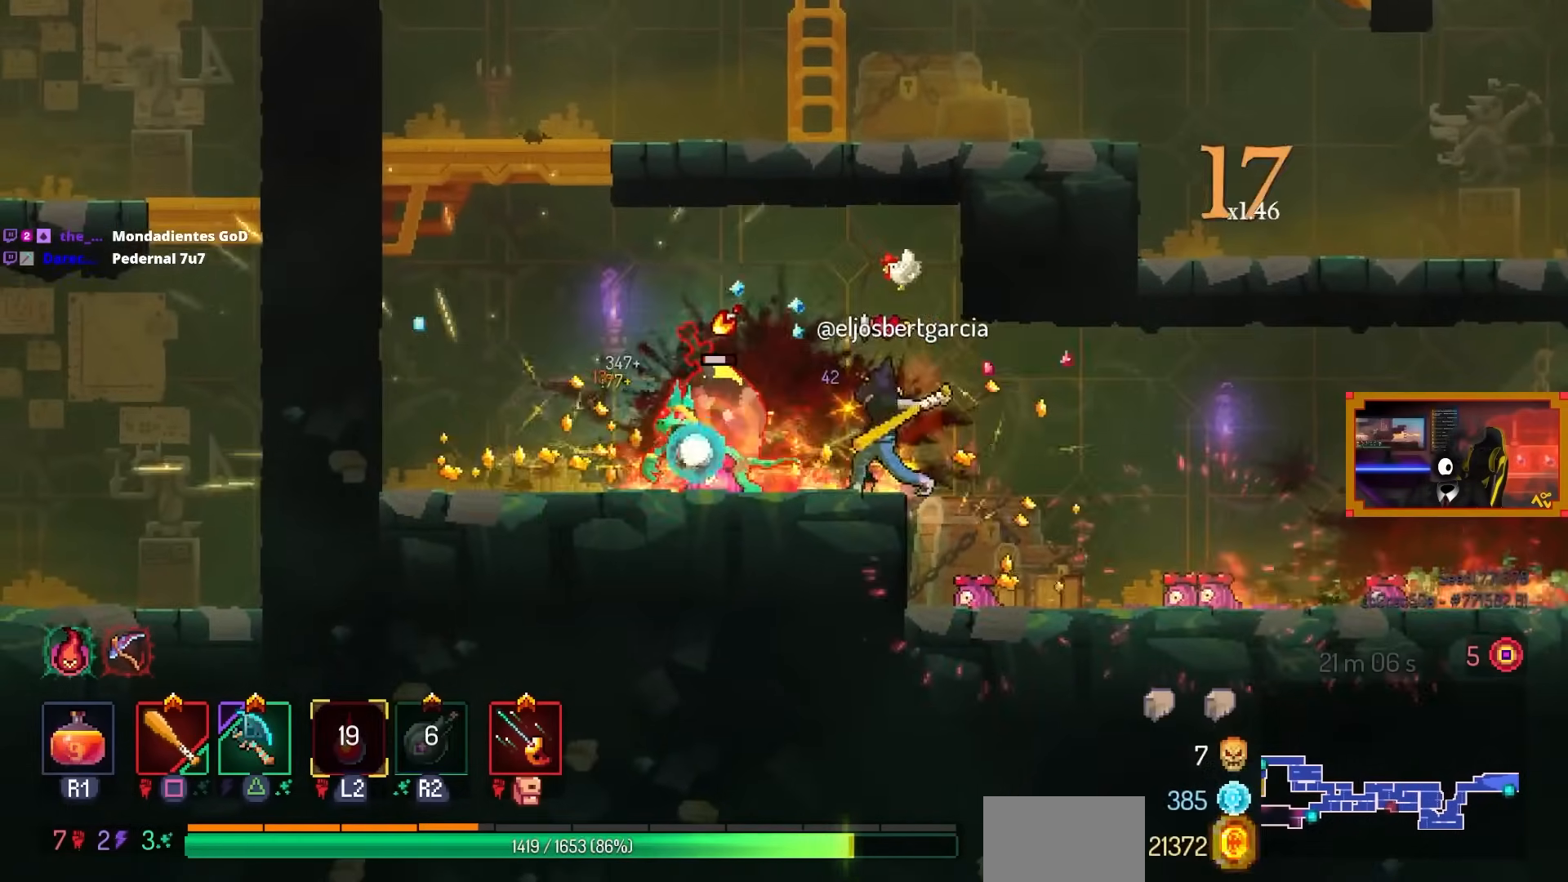
{"buttons": ["CIRCLE", "DPAD_RIGHT"], "left_stick": "center", "right_stick": "center", "events": [[217, "SQUARE", "up"], [350, "DPAD_RIGHT", "down"], [450, "CIRCLE", "down"]]}
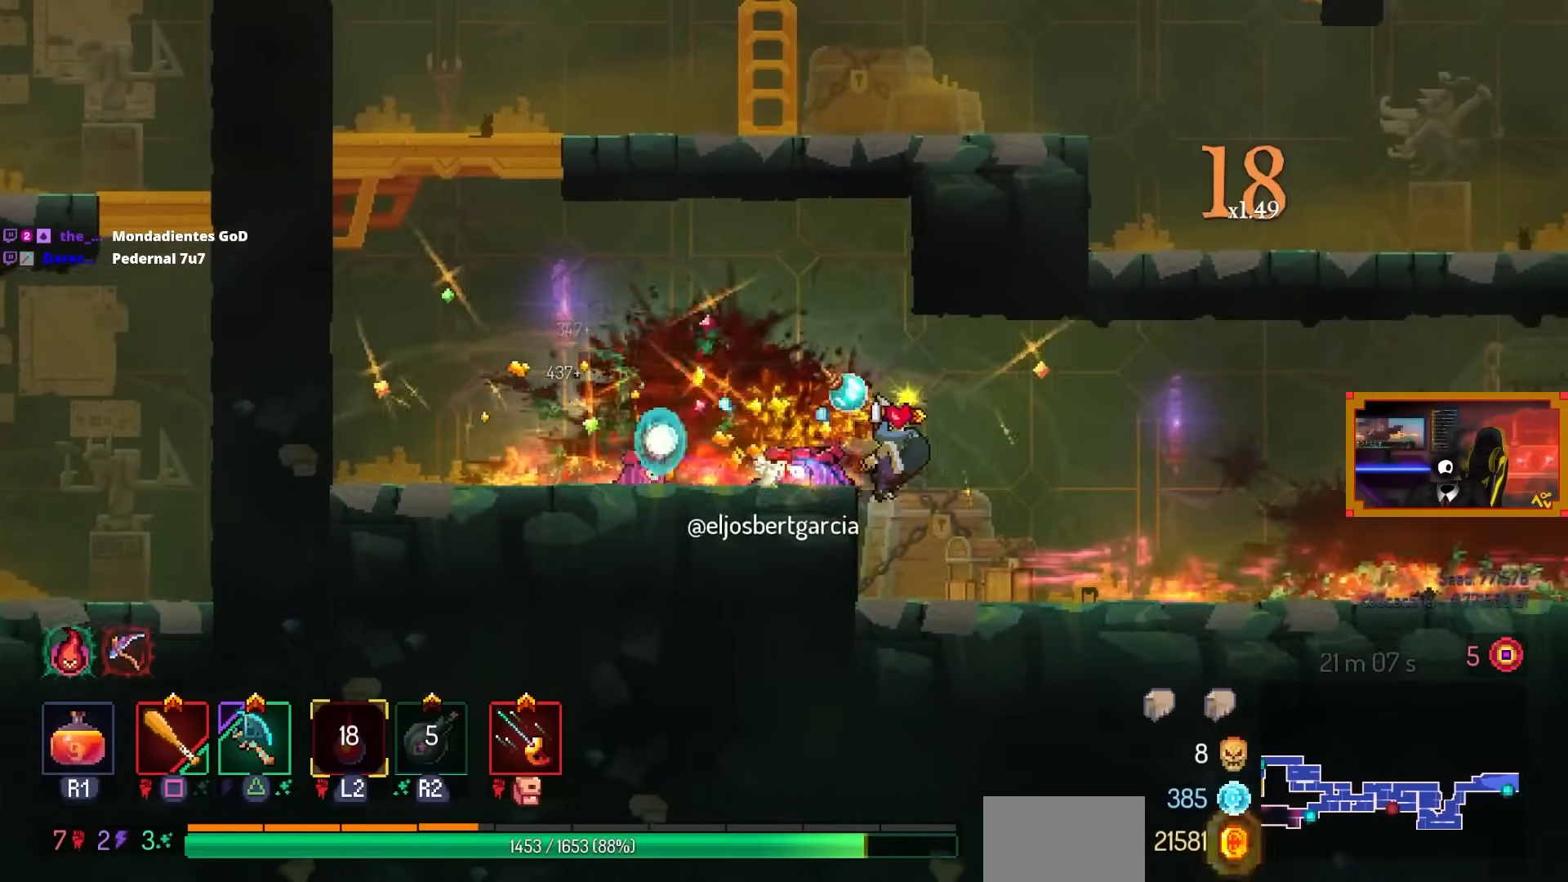
{"buttons": ["DPAD_RIGHT"], "left_stick": "center", "right_stick": "center", "events": [[50, "CIRCLE", "up"]]}
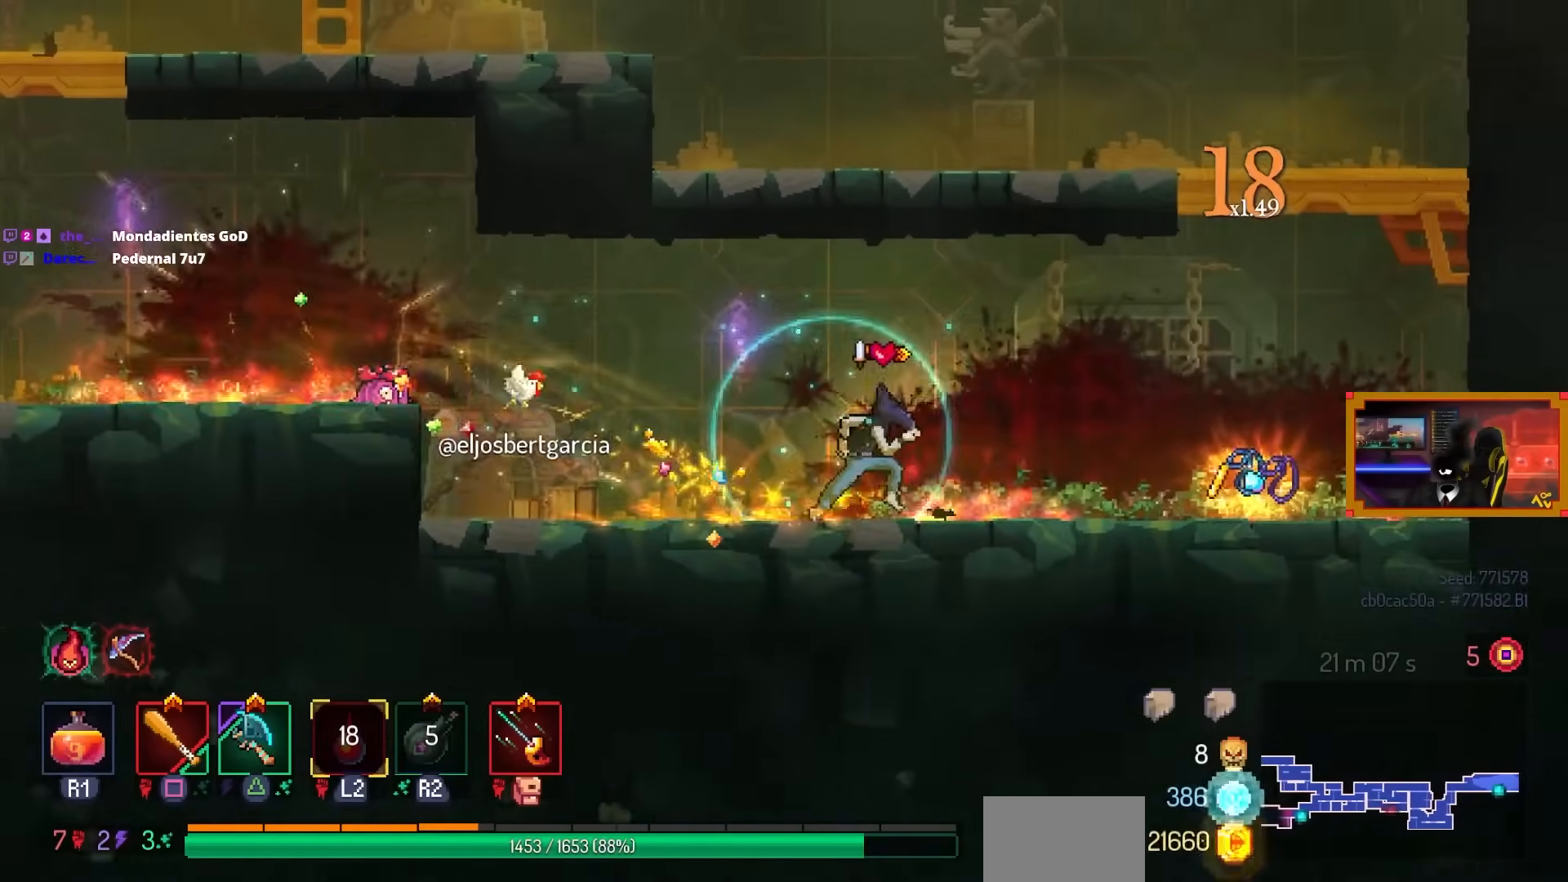
{"buttons": ["L1"], "left_stick": "center", "right_stick": "center", "events": [[400, "L1", "down"], [450, "DPAD_RIGHT", "up"]]}
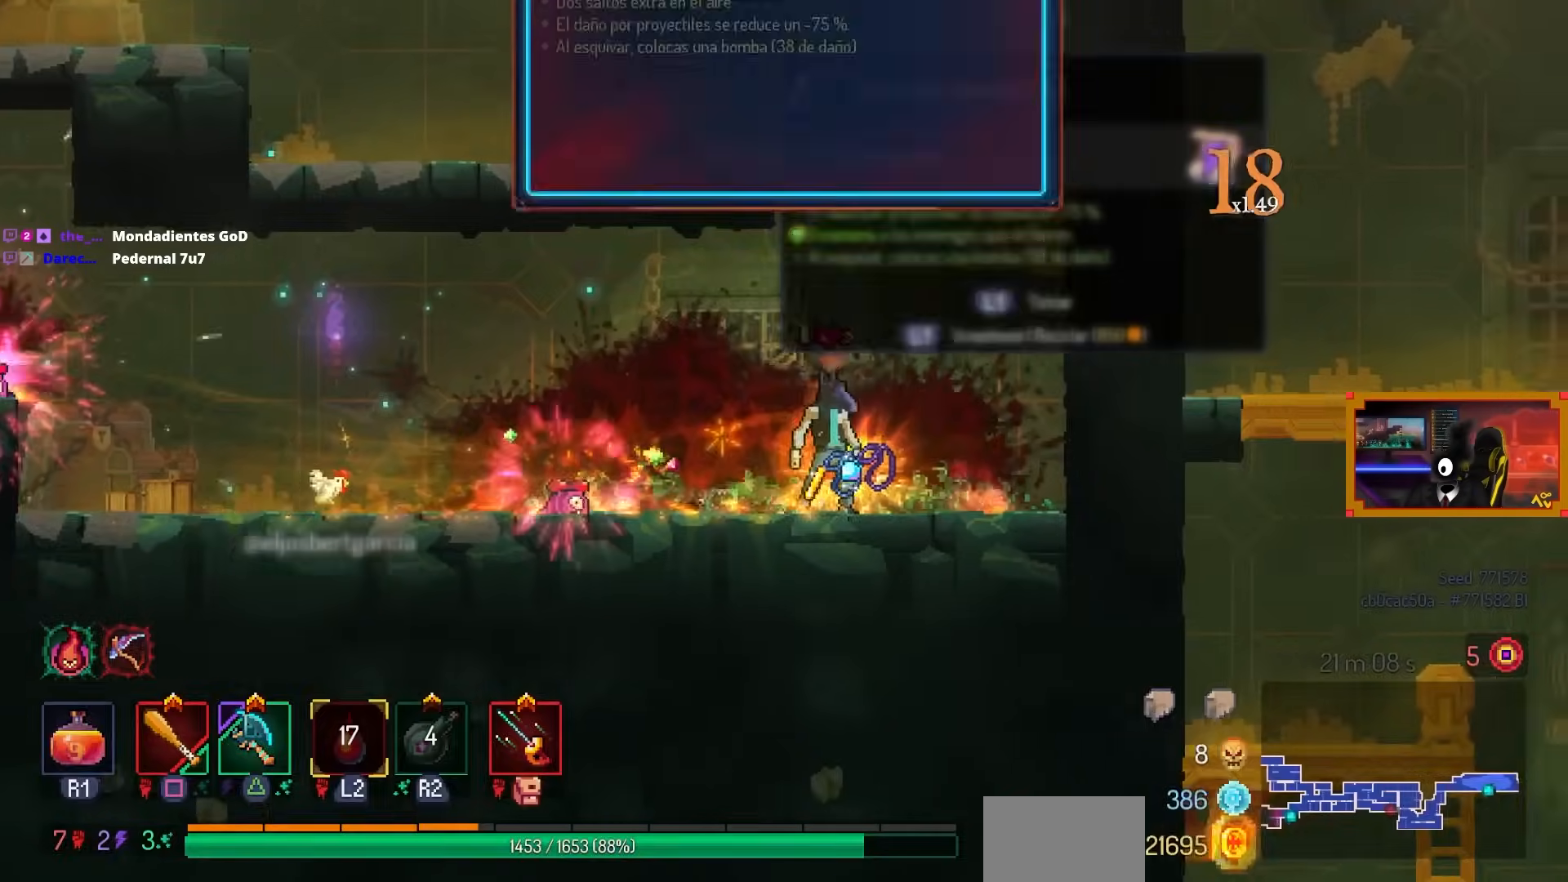
{"buttons": [], "left_stick": "center", "right_stick": "center", "events": [[17, "L1", "up"]]}
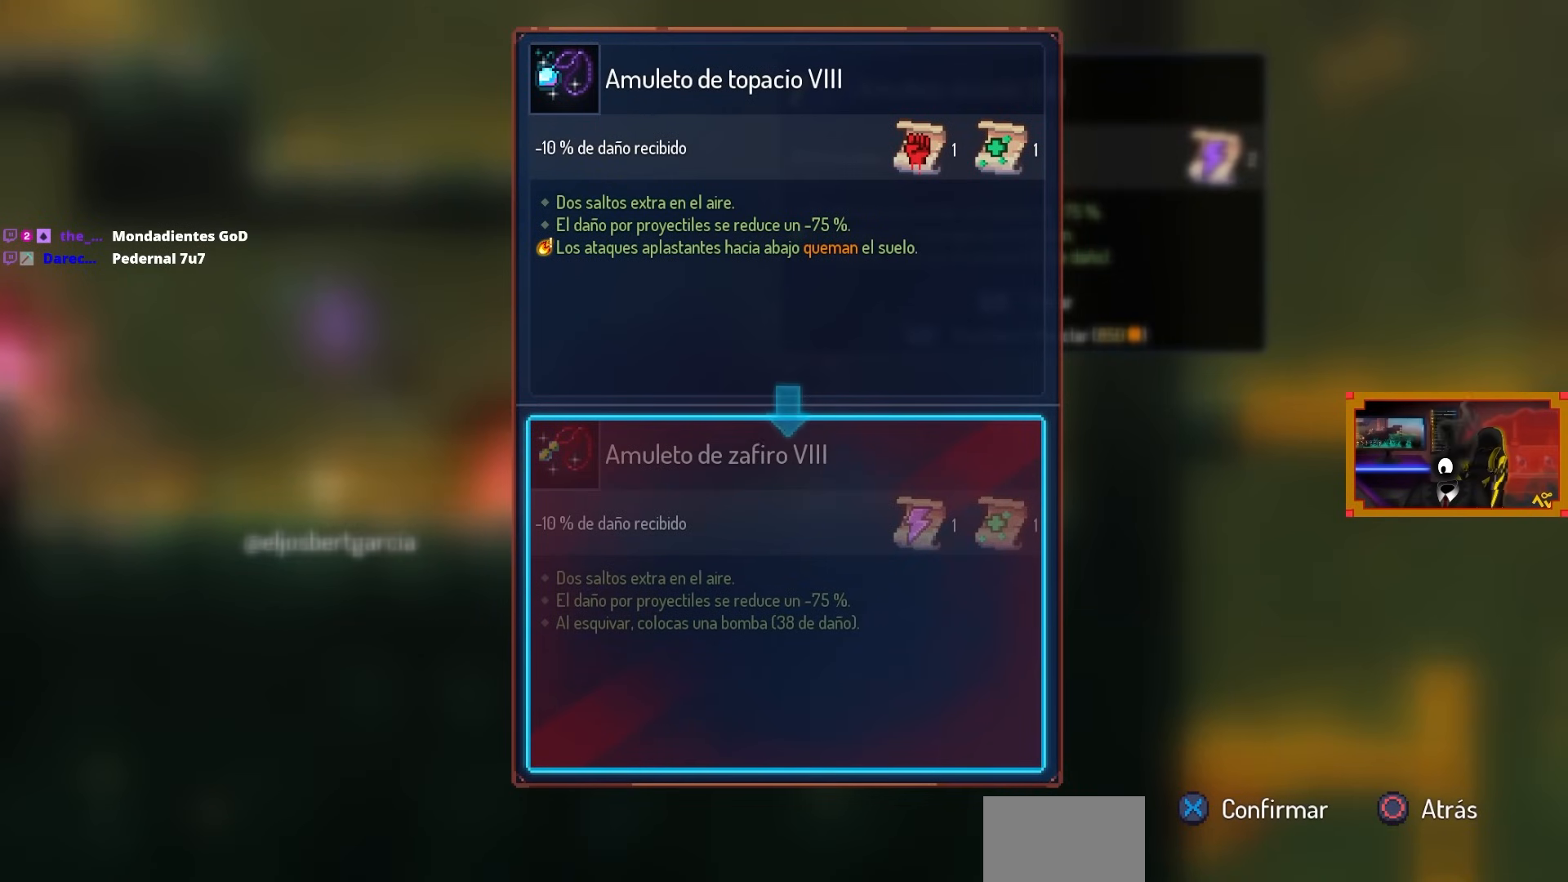
{"buttons": [], "left_stick": "center", "right_stick": "center", "events": []}
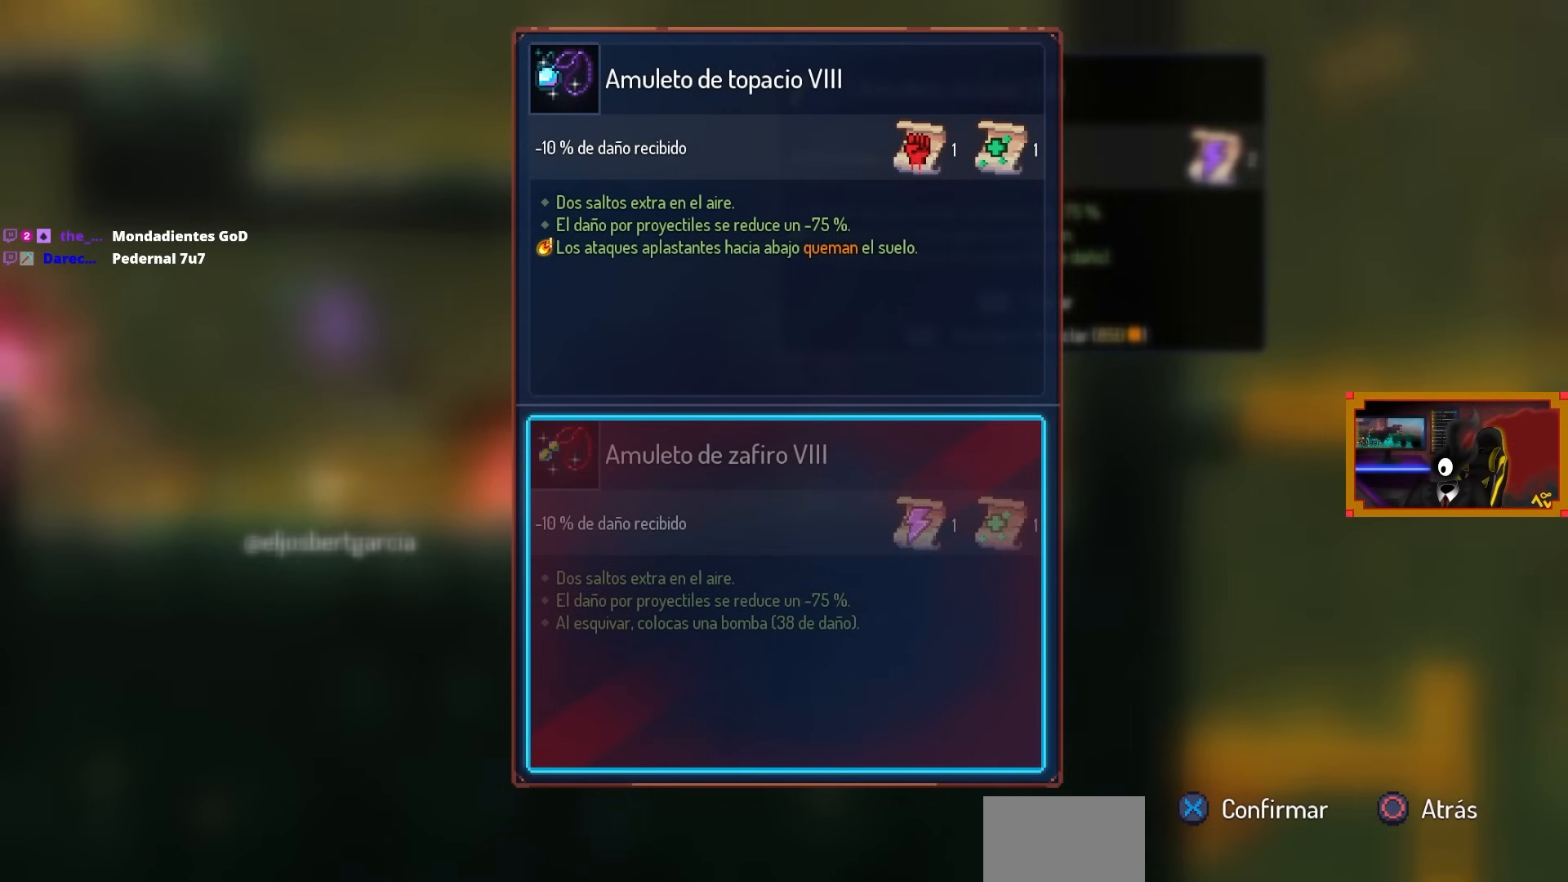
{"buttons": ["CROSS", "DPAD_LEFT"], "left_stick": "center", "right_stick": "center", "events": [[183, "CROSS", "down"], [183, "DPAD_LEFT", "down"], [283, "CROSS", "up"], [383, "CROSS", "down"]]}
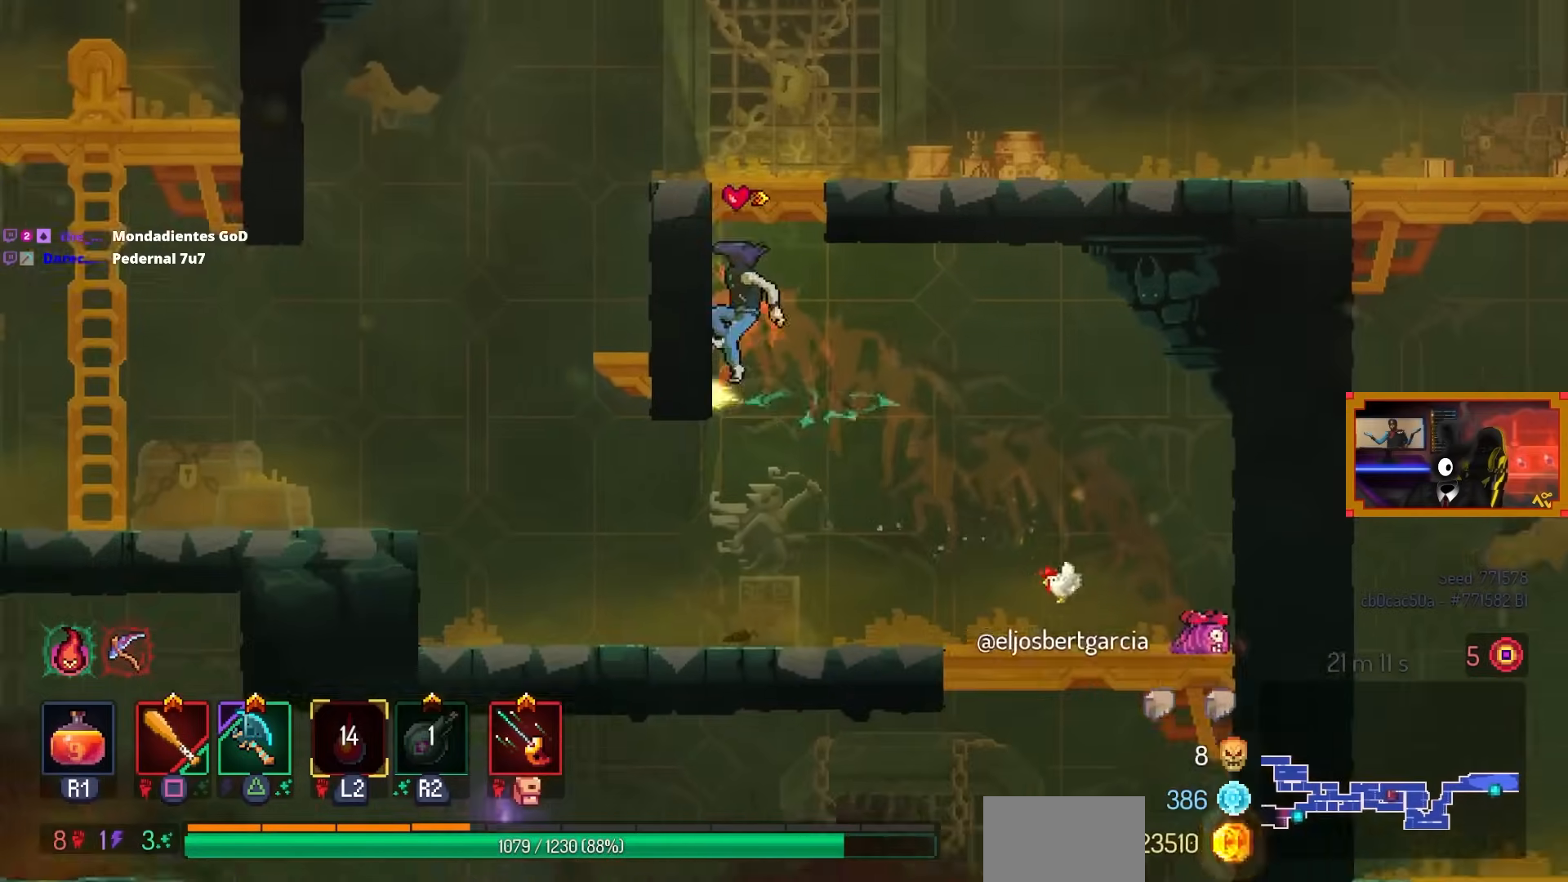
{"buttons": ["DPAD_RIGHT"], "left_stick": "center", "right_stick": "center", "events": [[17, "CROSS", "up"], [83, "DPAD_LEFT", "up"], [200, "DPAD_RIGHT", "down"], [400, "CIRCLE", "down"], [500, "CIRCLE", "up"]]}
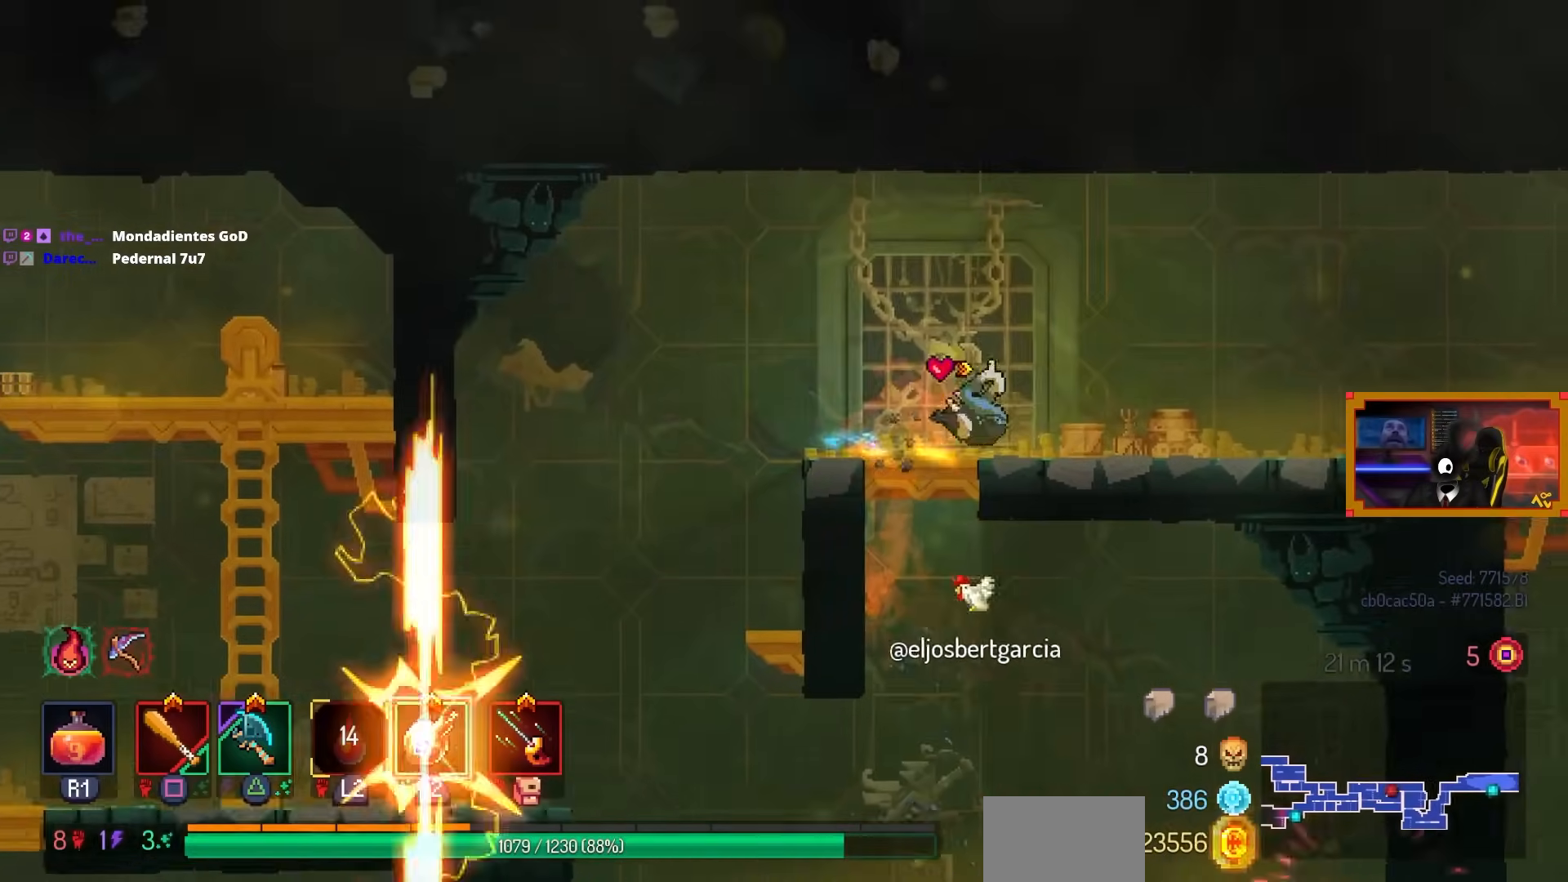
{"buttons": ["DPAD_RIGHT"], "left_stick": "center", "right_stick": "center", "events": [[183, "right_stick", "down"], [283, "right_stick", "center"]]}
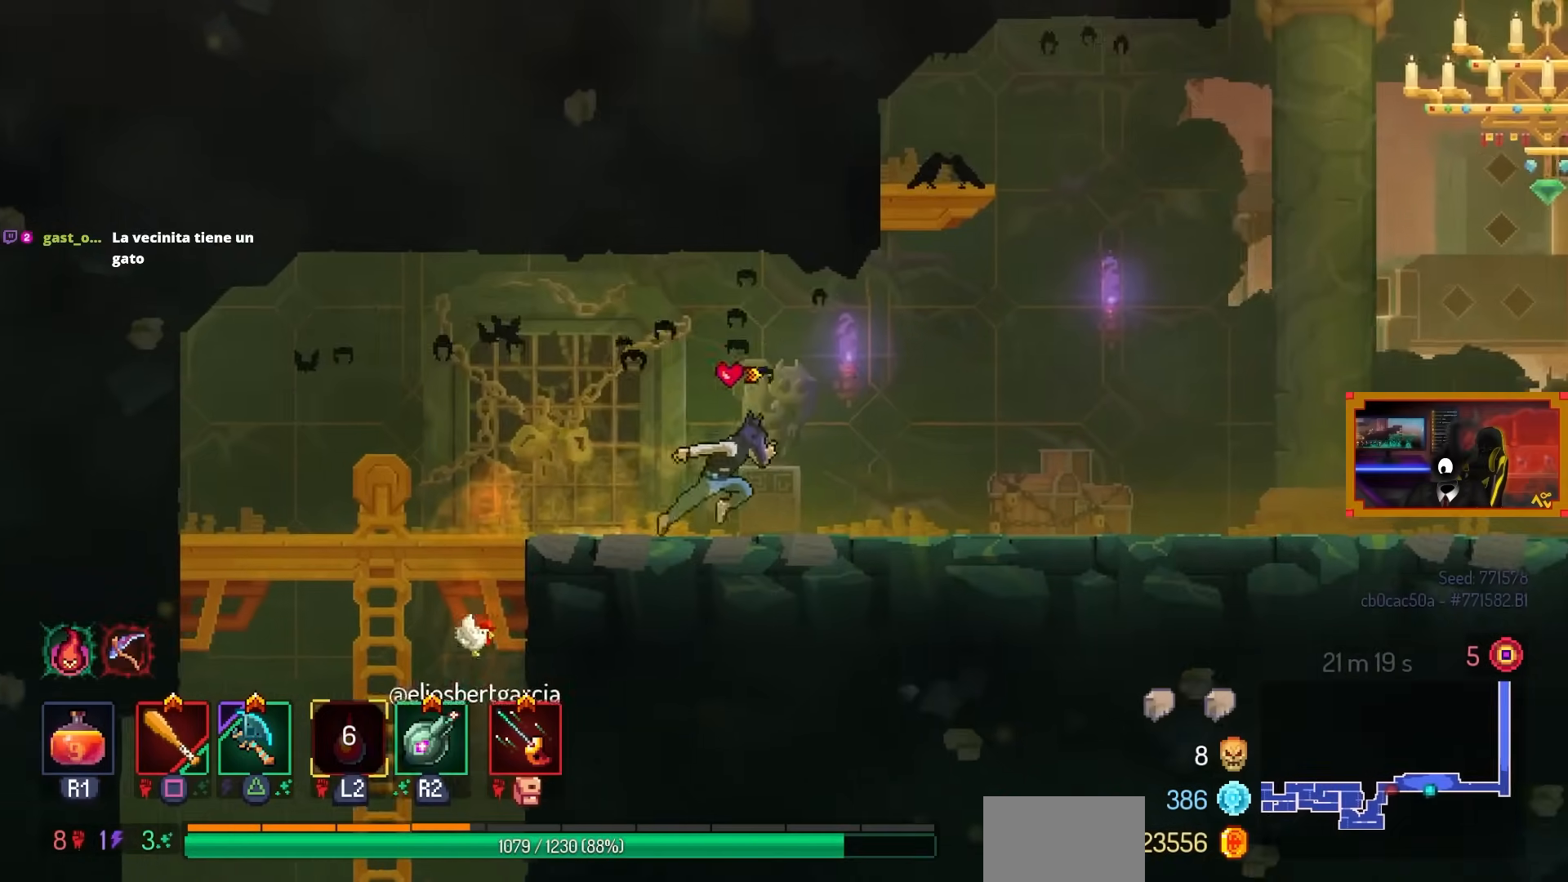
{"buttons": ["DPAD_RIGHT"], "left_stick": "center", "right_stick": "center", "events": []}
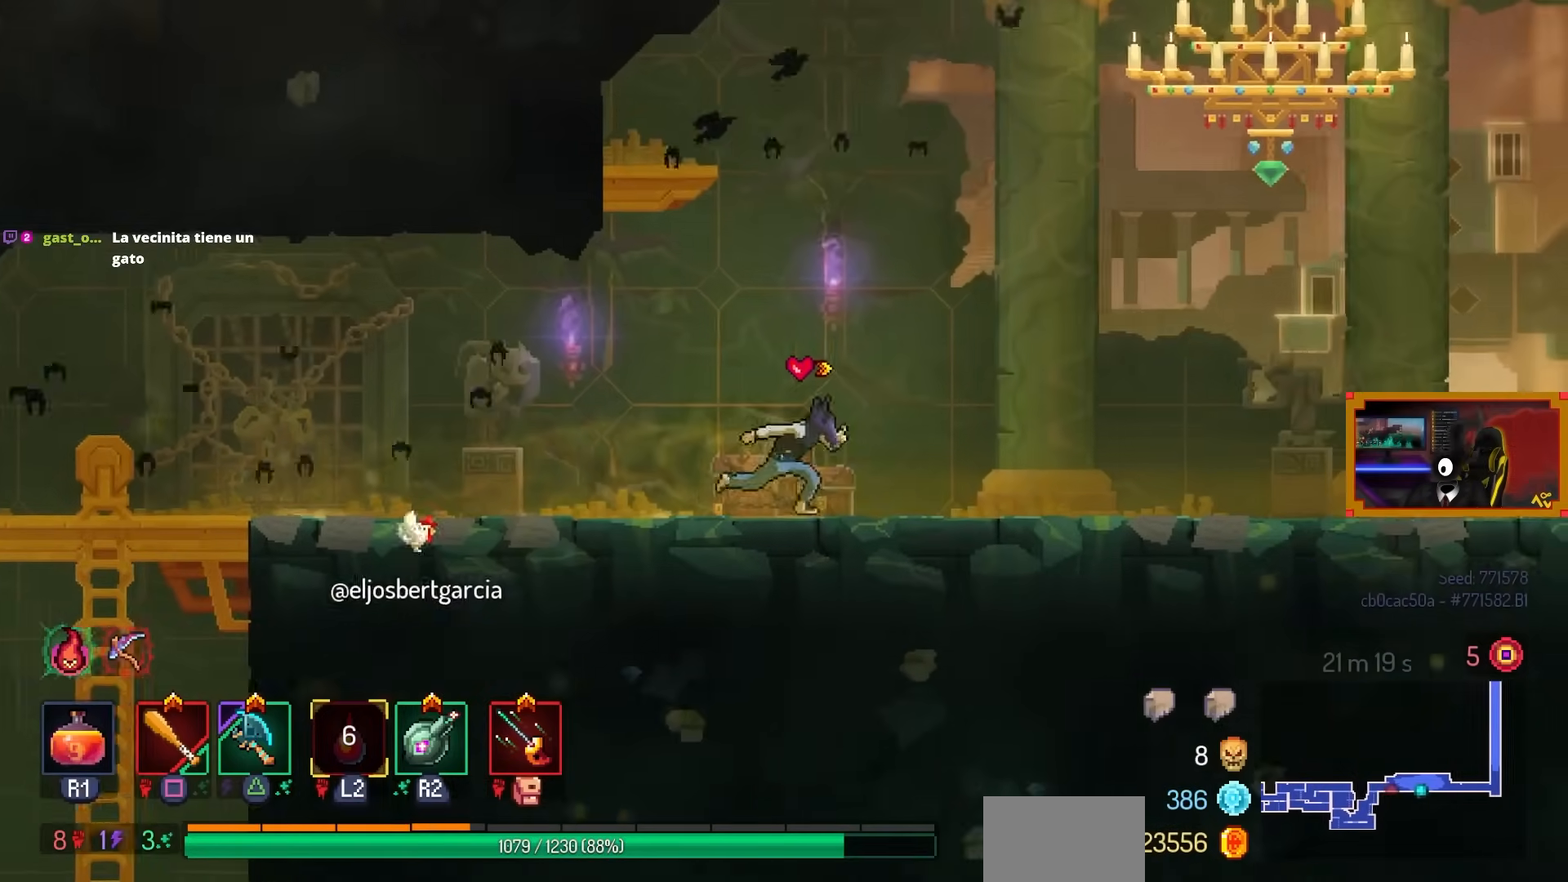
{"buttons": ["DPAD_RIGHT"], "left_stick": "center", "right_stick": "center", "events": []}
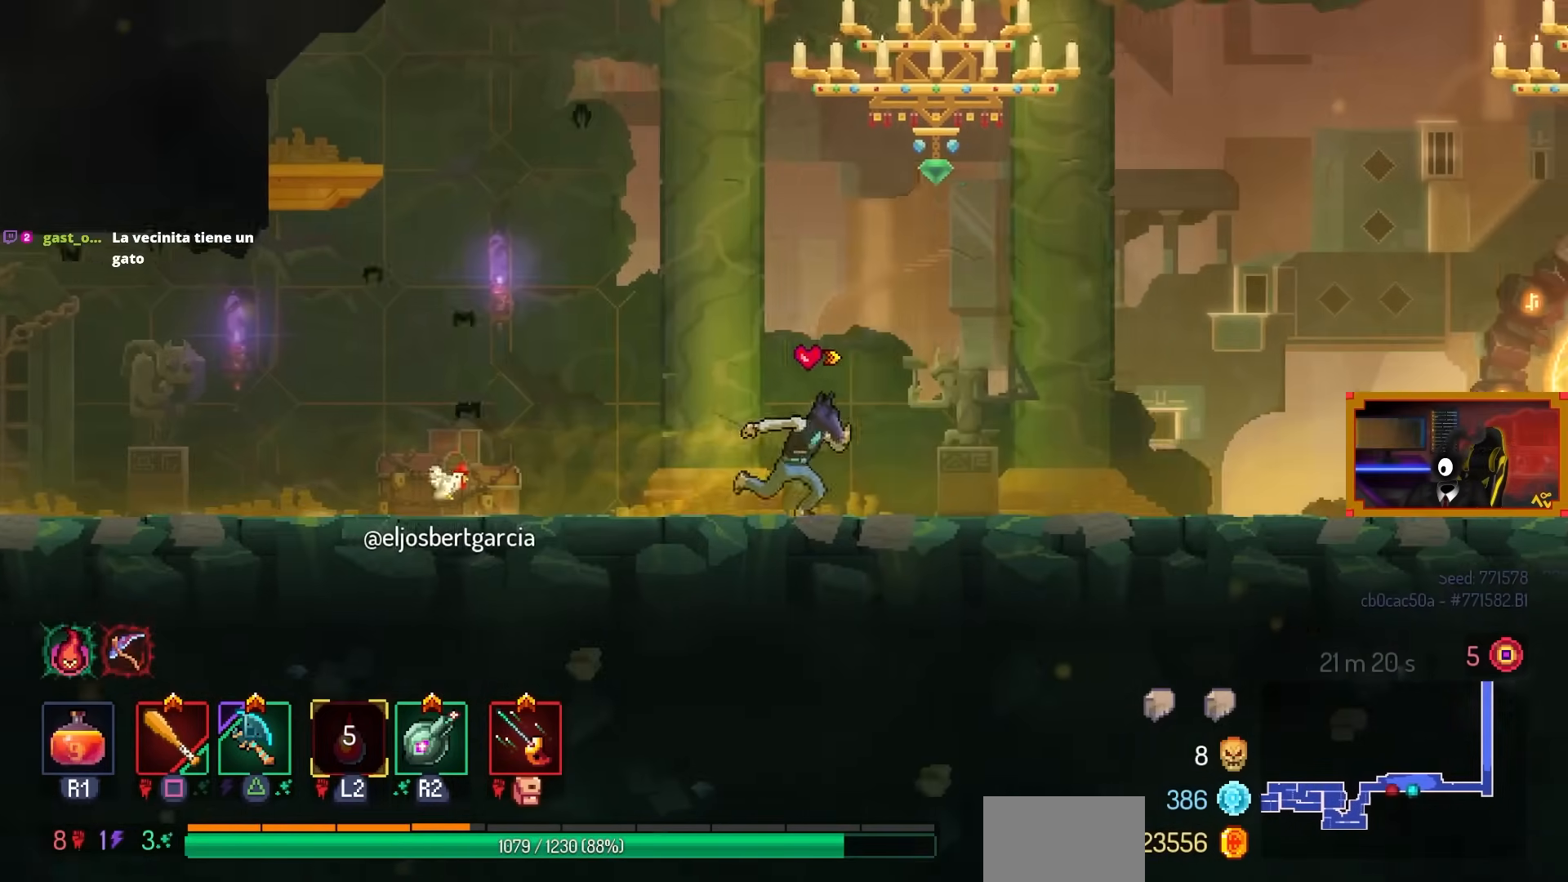
{"buttons": ["DPAD_RIGHT"], "left_stick": "center", "right_stick": "center", "events": []}
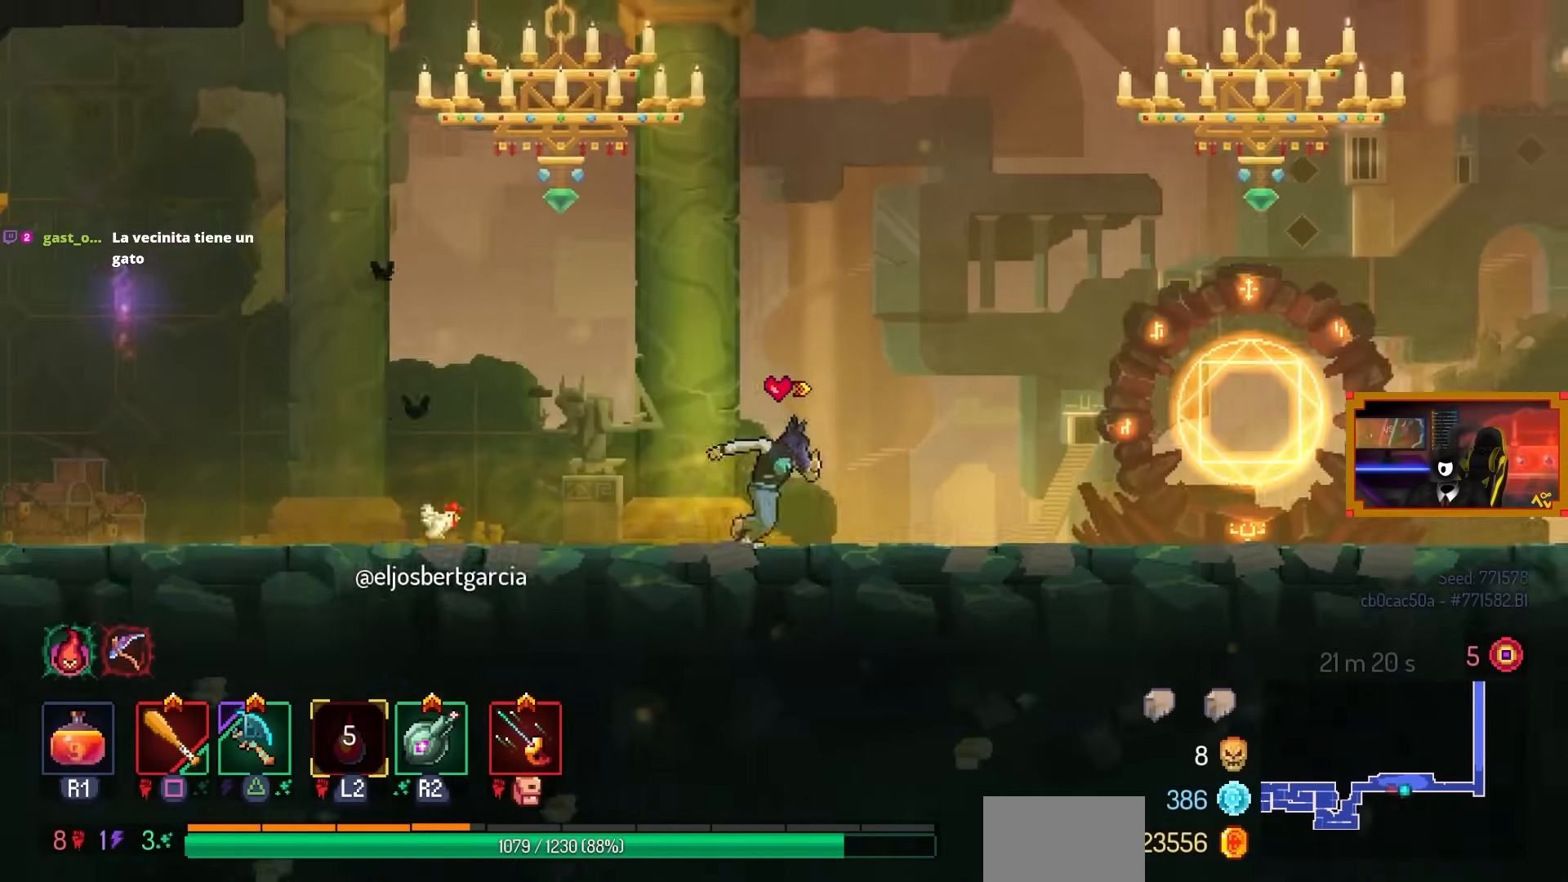
{"buttons": ["DPAD_RIGHT"], "left_stick": "center", "right_stick": "center", "events": []}
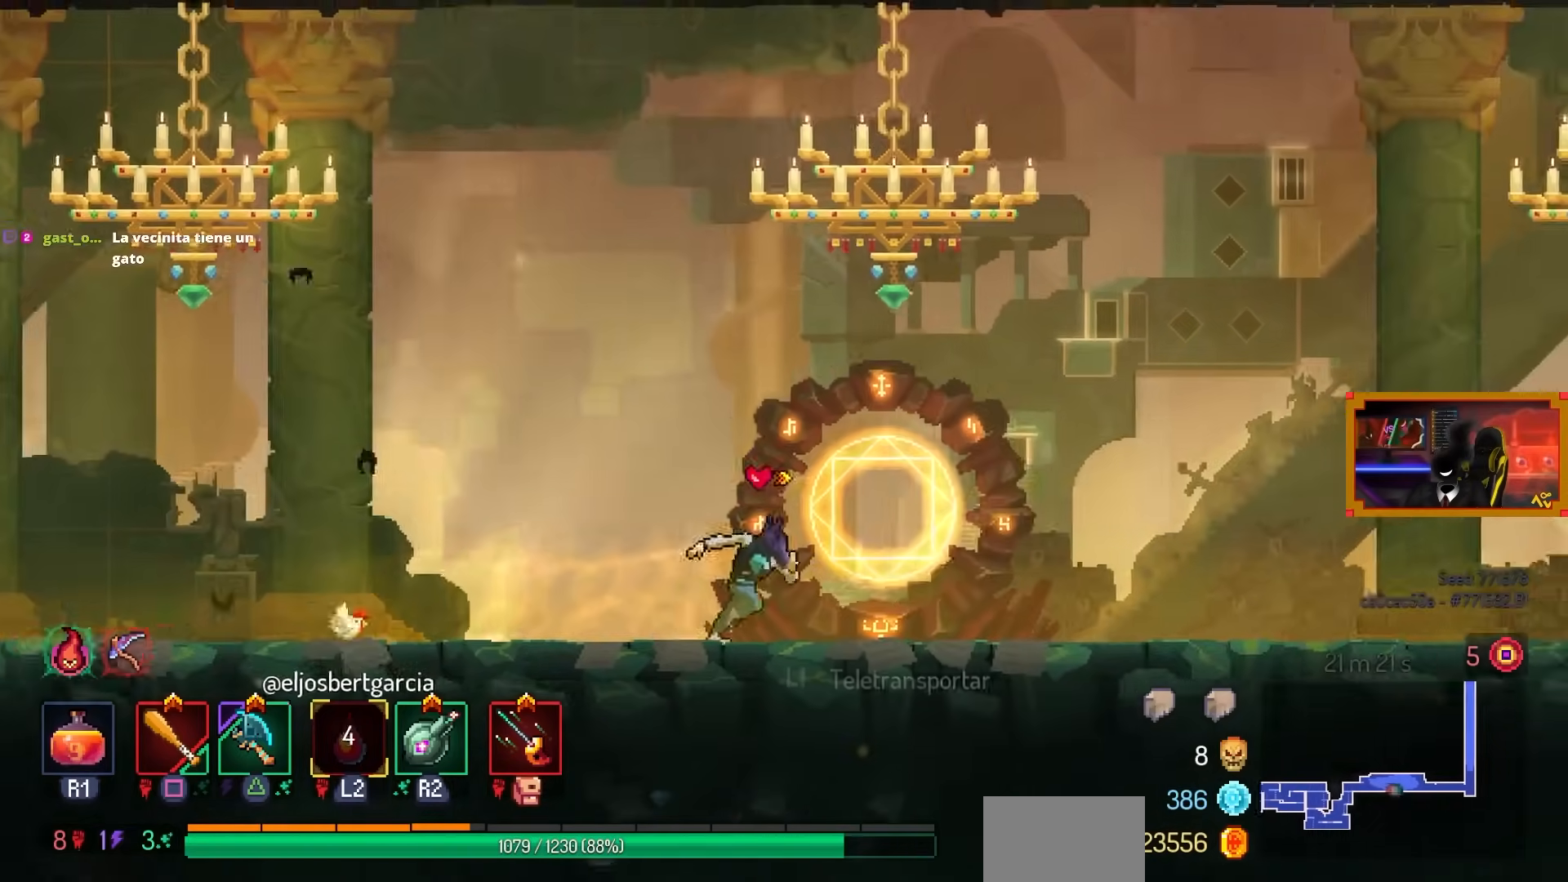
{"buttons": [], "left_stick": "center", "right_stick": "center", "events": [[67, "DPAD_RIGHT", "up"], [183, "L3", "down"], [200, "left_stick", "down"], [333, "left_stick", "center"], [383, "L3", "up"]]}